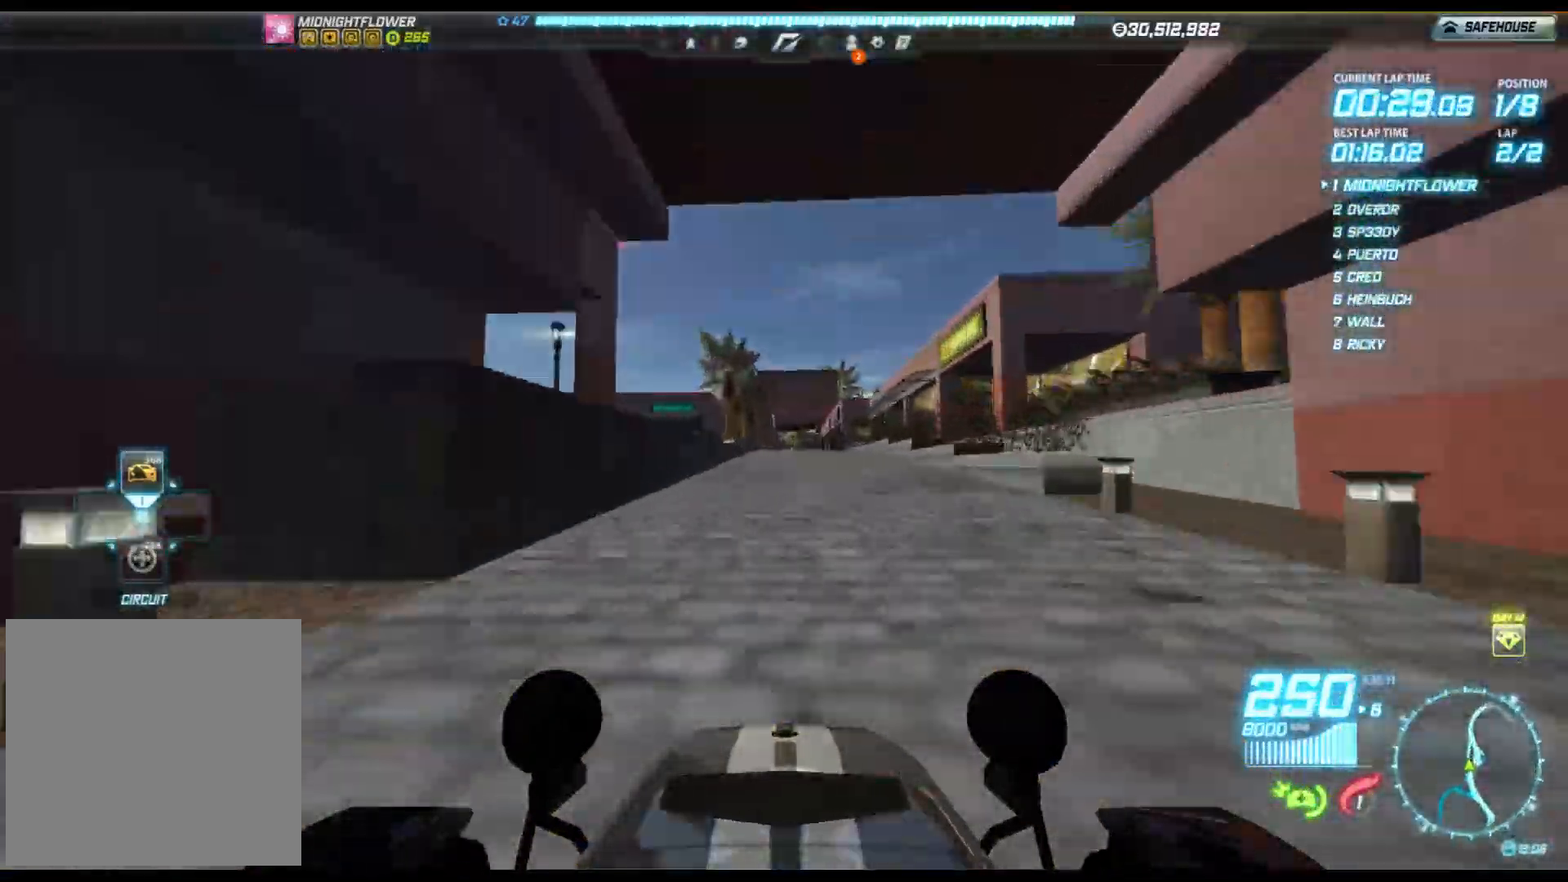
Gameplay with a controller (Xbox layout); each line is a JSON object with the inputs held at the frame after it. "events" lists button and stick changes between this image and that frame as [ms after this image, input, new state], when the widget could be followed in between. Not read: right_stick.
{"buttons": ["R2"], "left_stick": "center", "events": []}
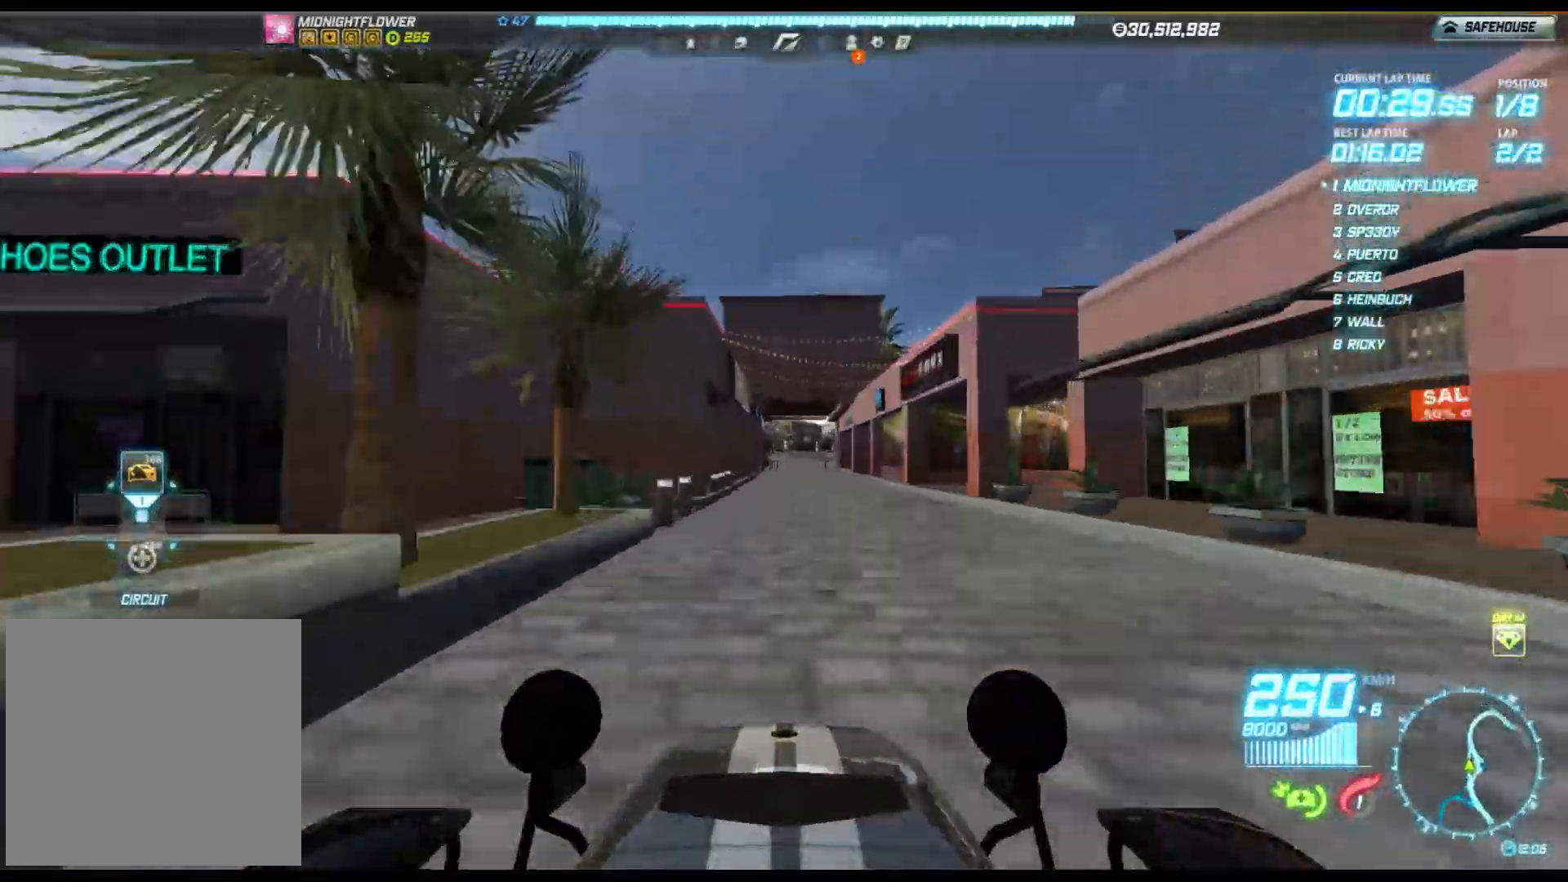
{"buttons": ["R2"], "left_stick": "center", "events": []}
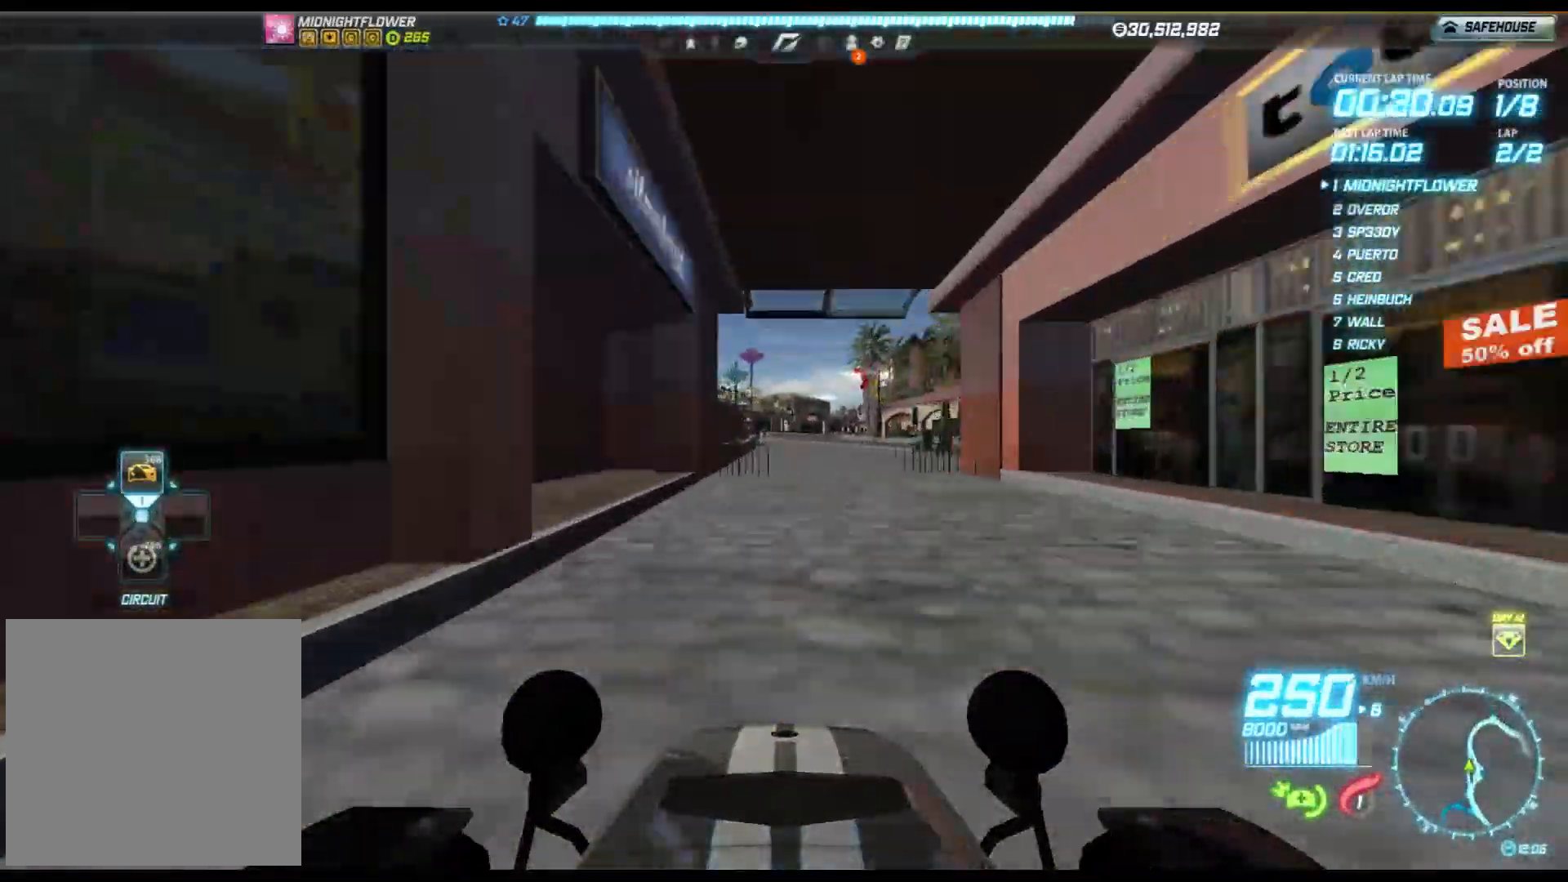
{"buttons": ["R2"], "left_stick": "left", "events": [[317, "left_stick", "left"]]}
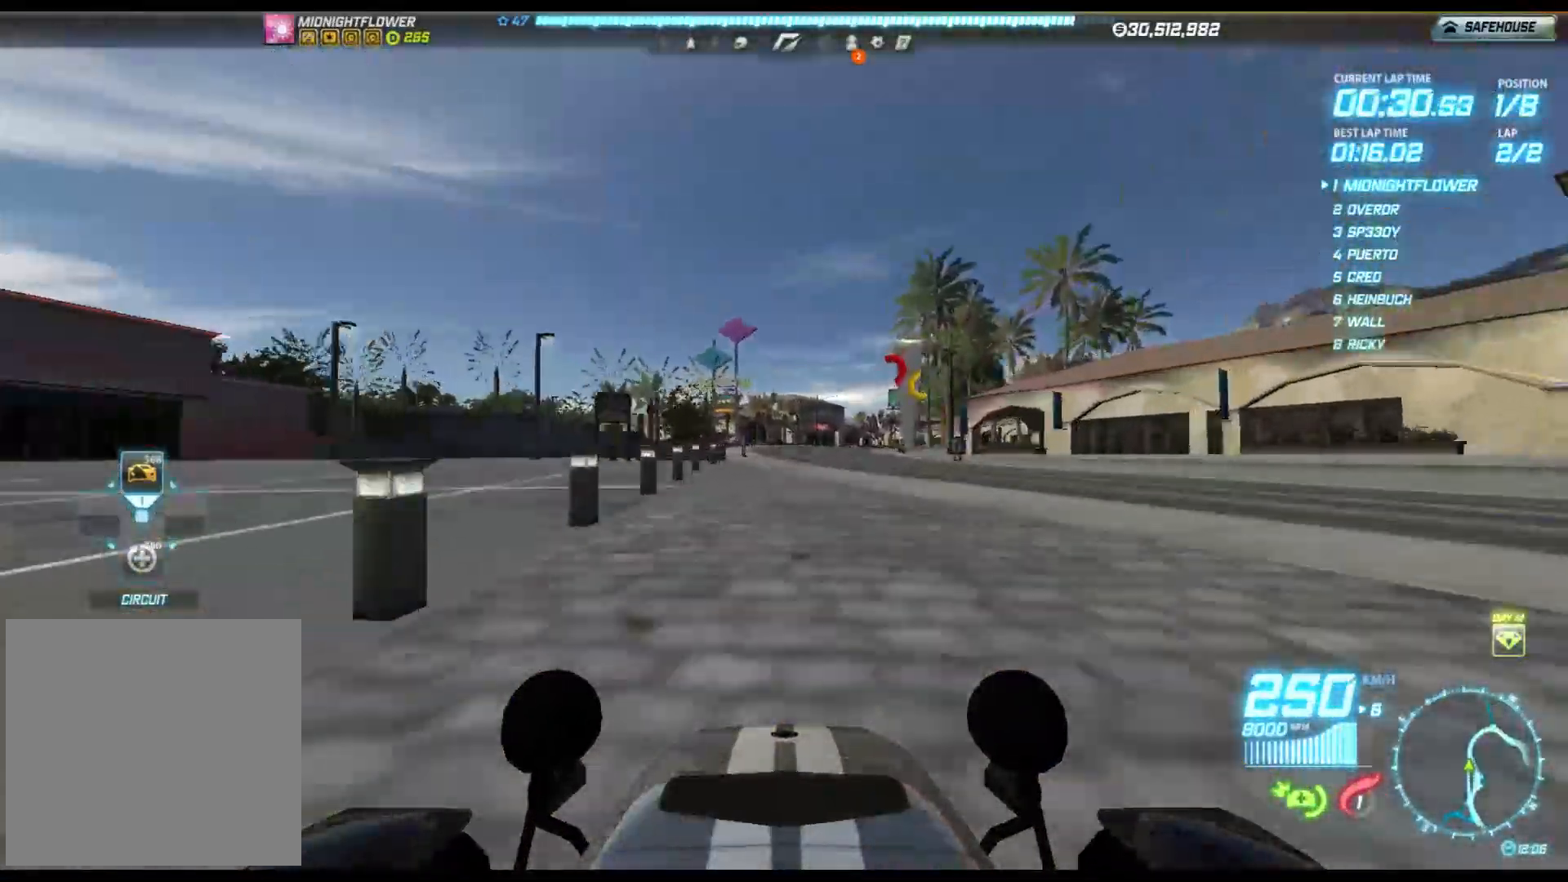
{"buttons": ["R2"], "left_stick": "right", "events": [[167, "left_stick", "center"], [333, "left_stick", "right"]]}
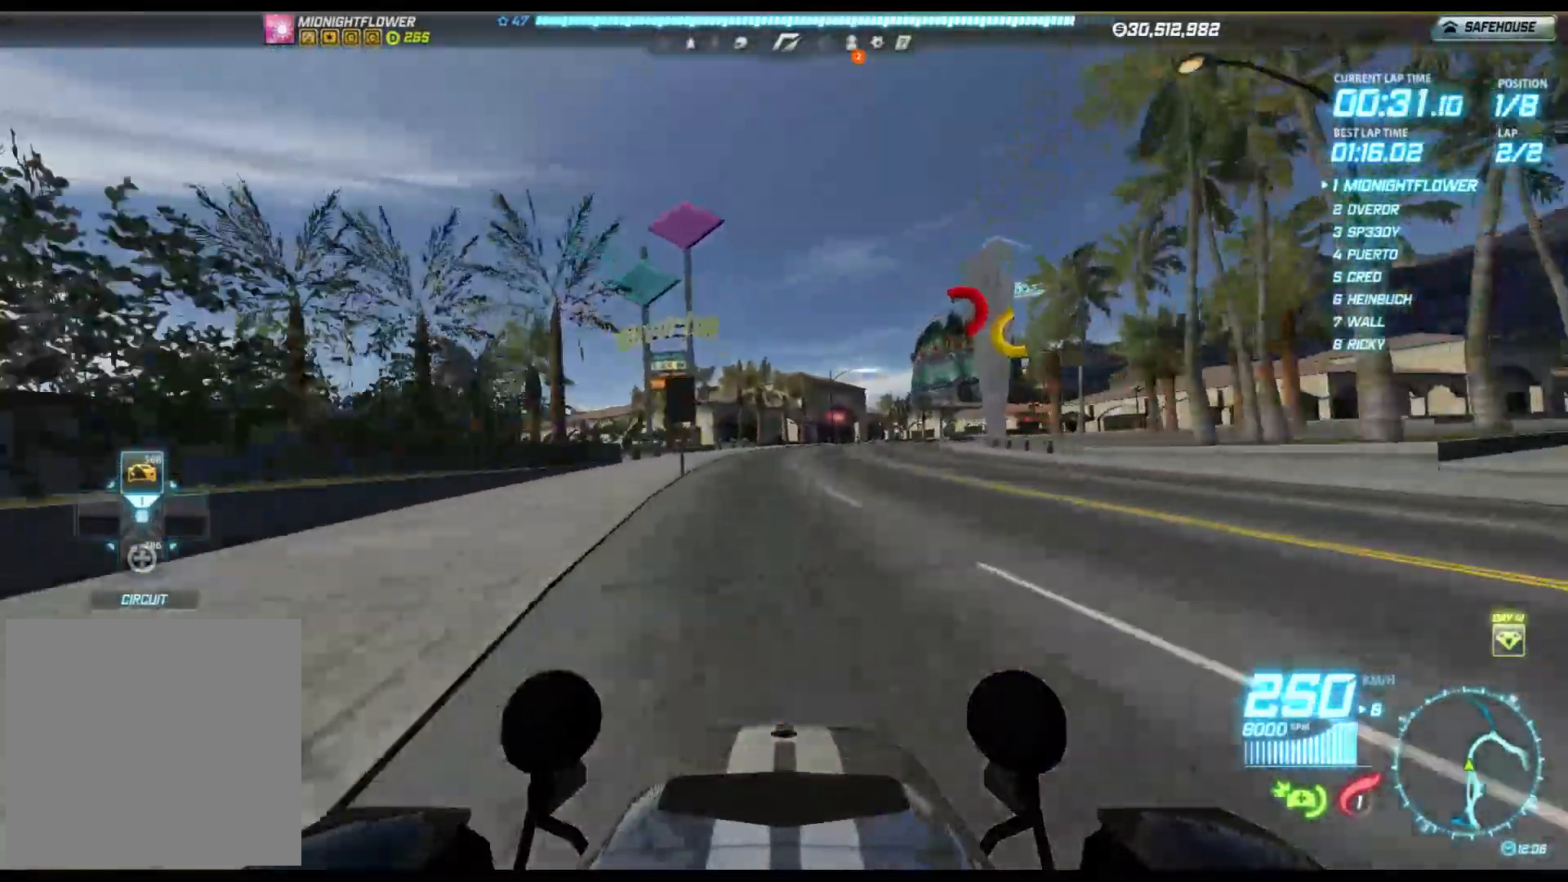
{"buttons": ["R2"], "left_stick": "right", "events": []}
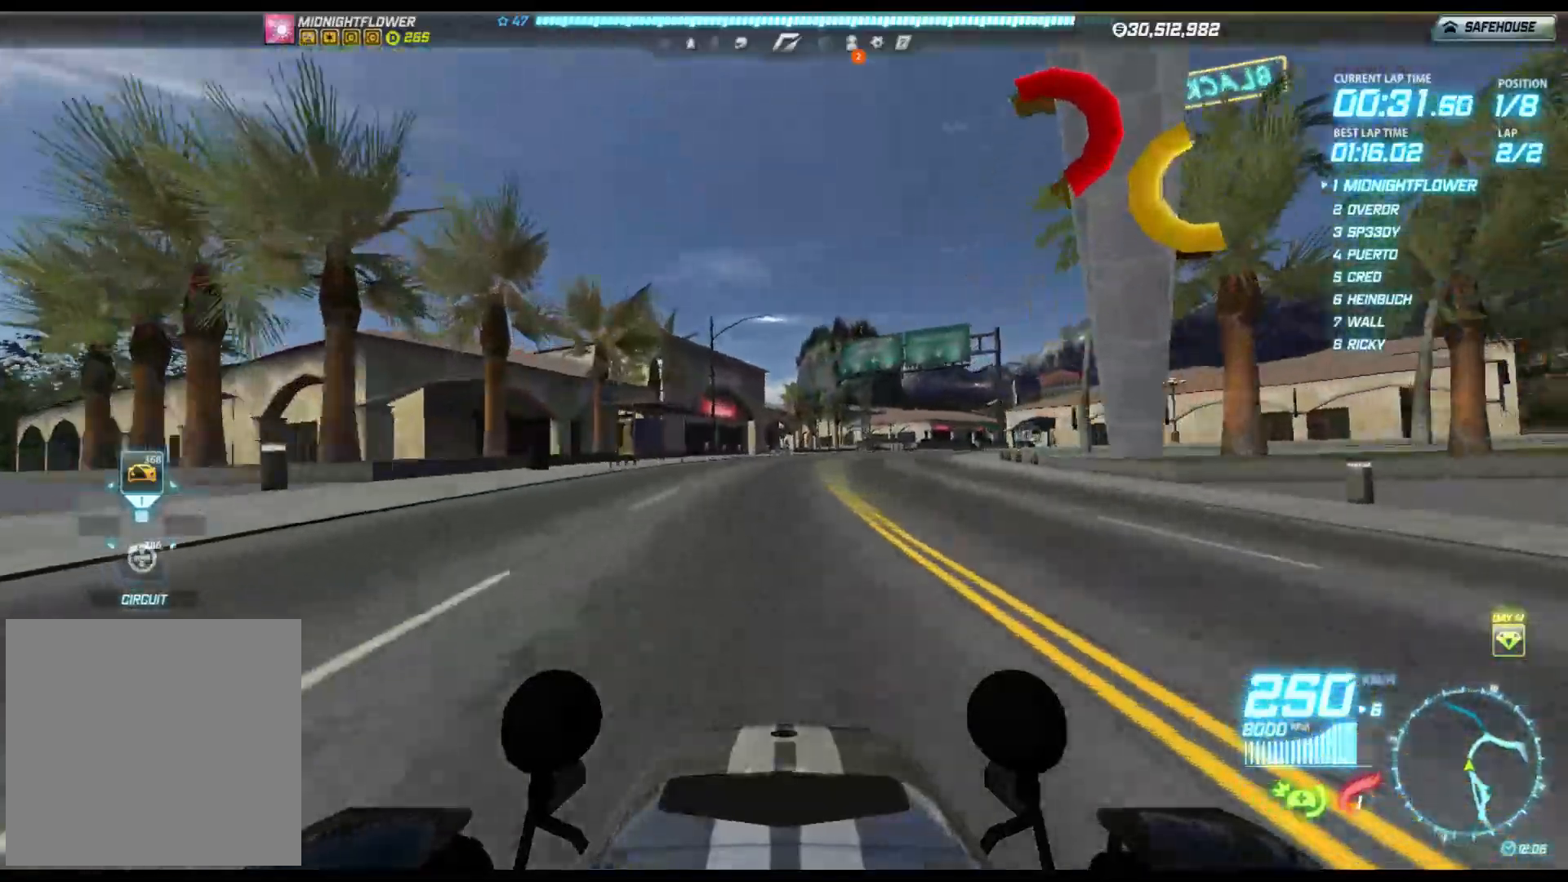
{"buttons": ["R2"], "left_stick": "right", "events": []}
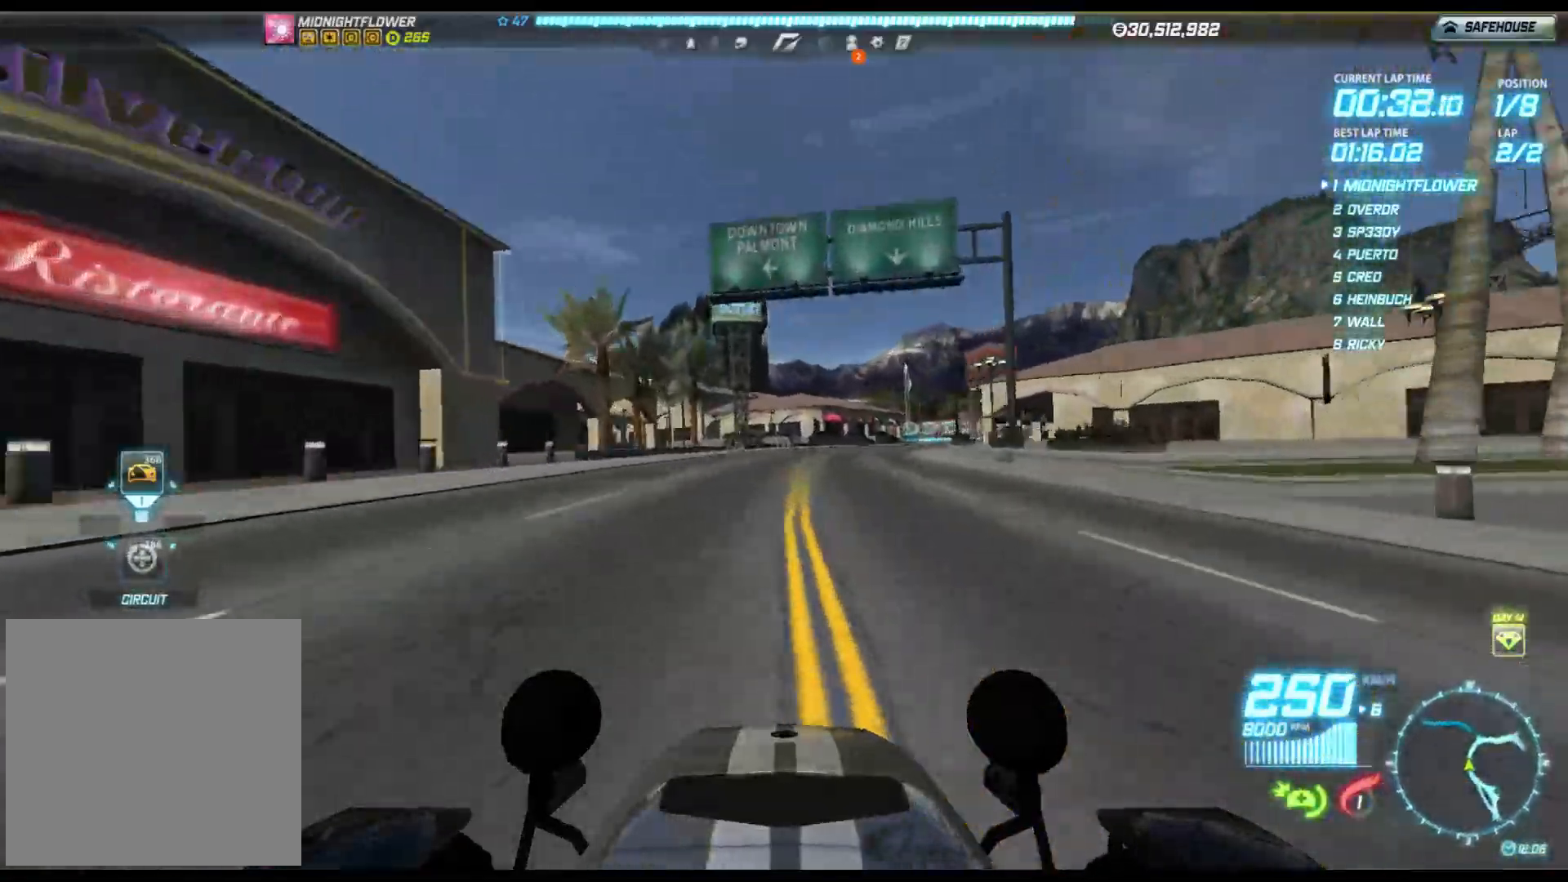
{"buttons": ["R2"], "left_stick": "right", "events": []}
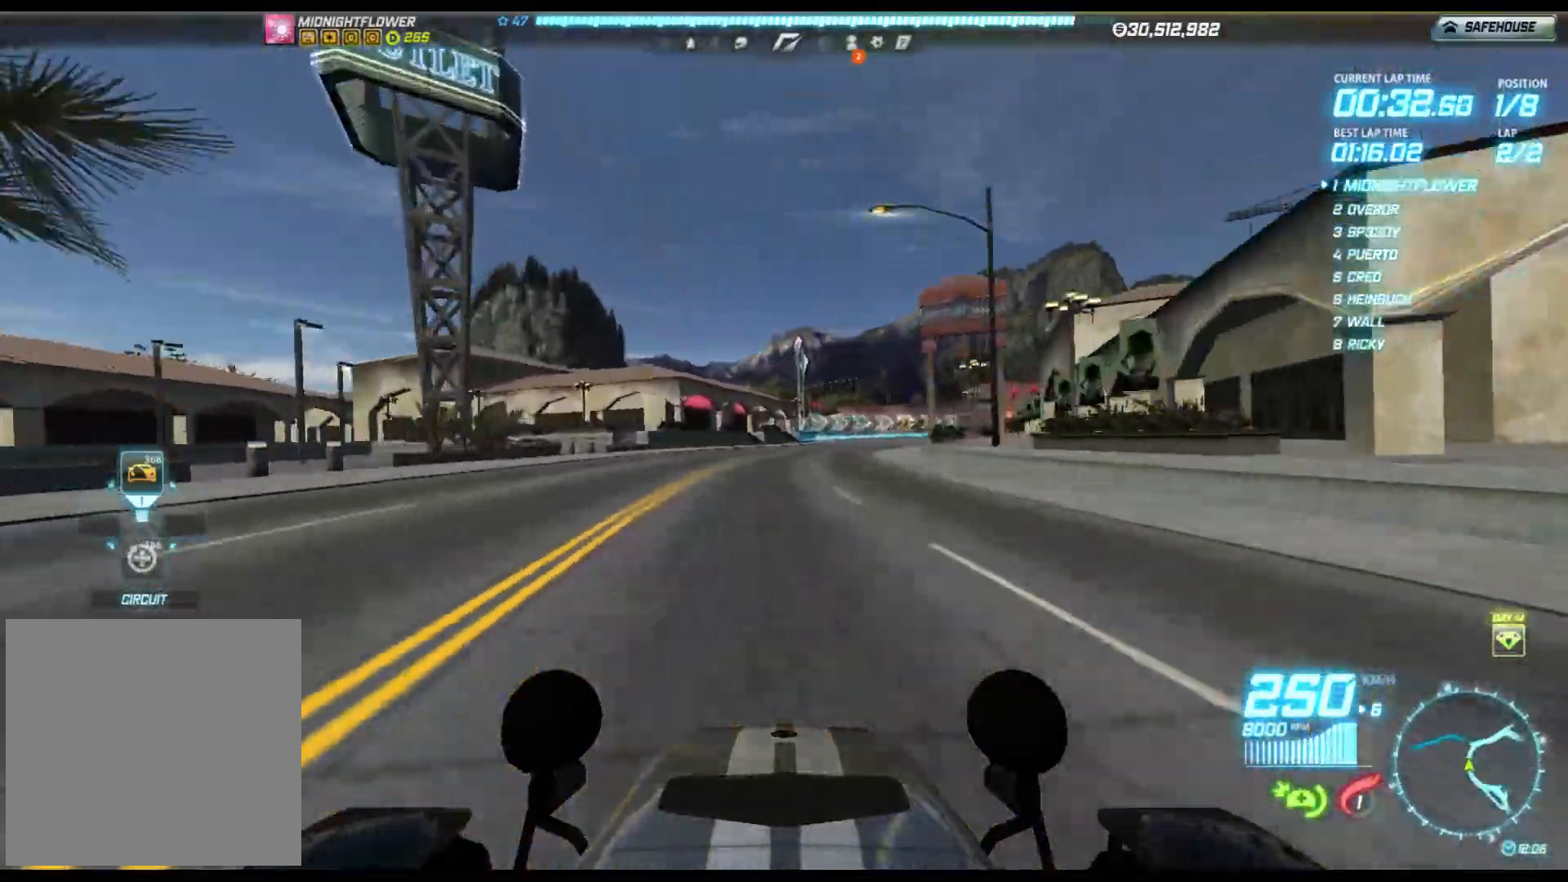
{"buttons": ["R2"], "left_stick": "right", "events": []}
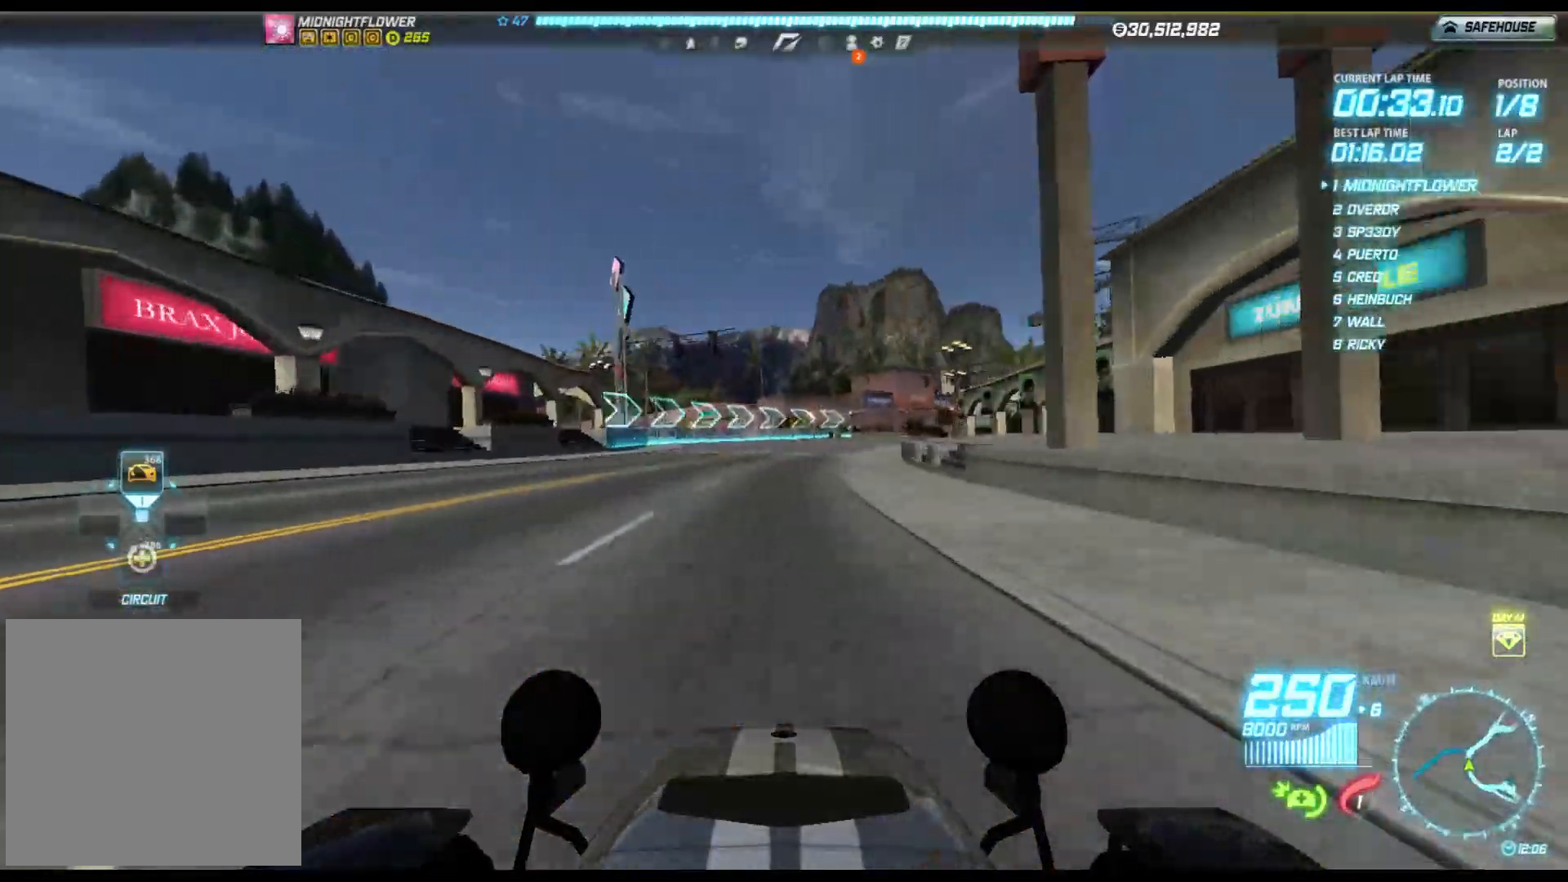
{"buttons": ["R2"], "left_stick": "right", "events": []}
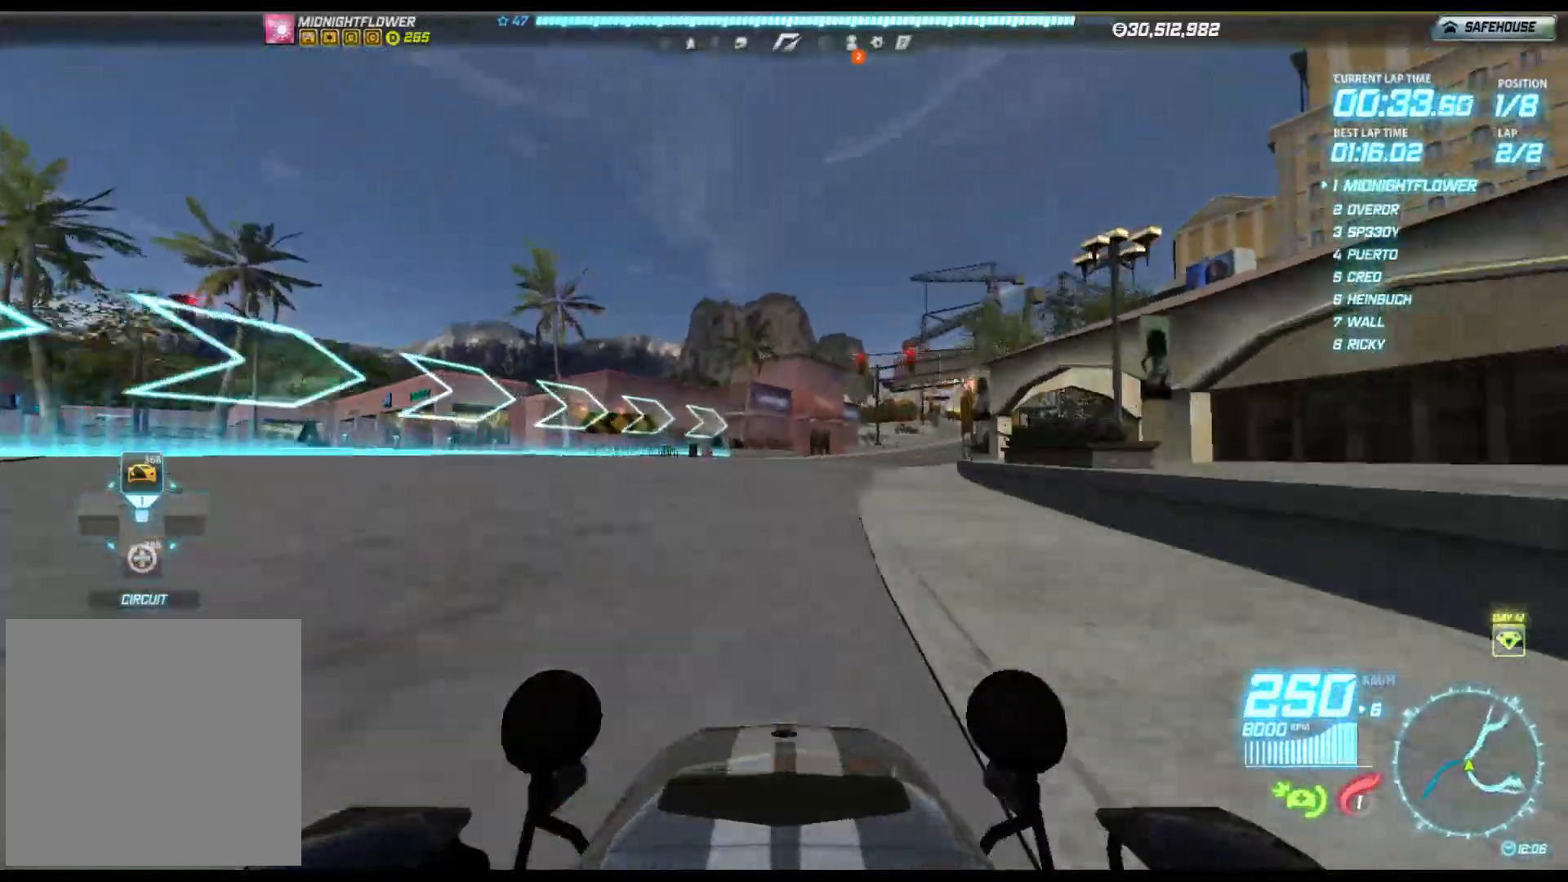
{"buttons": ["R2"], "left_stick": "right", "events": []}
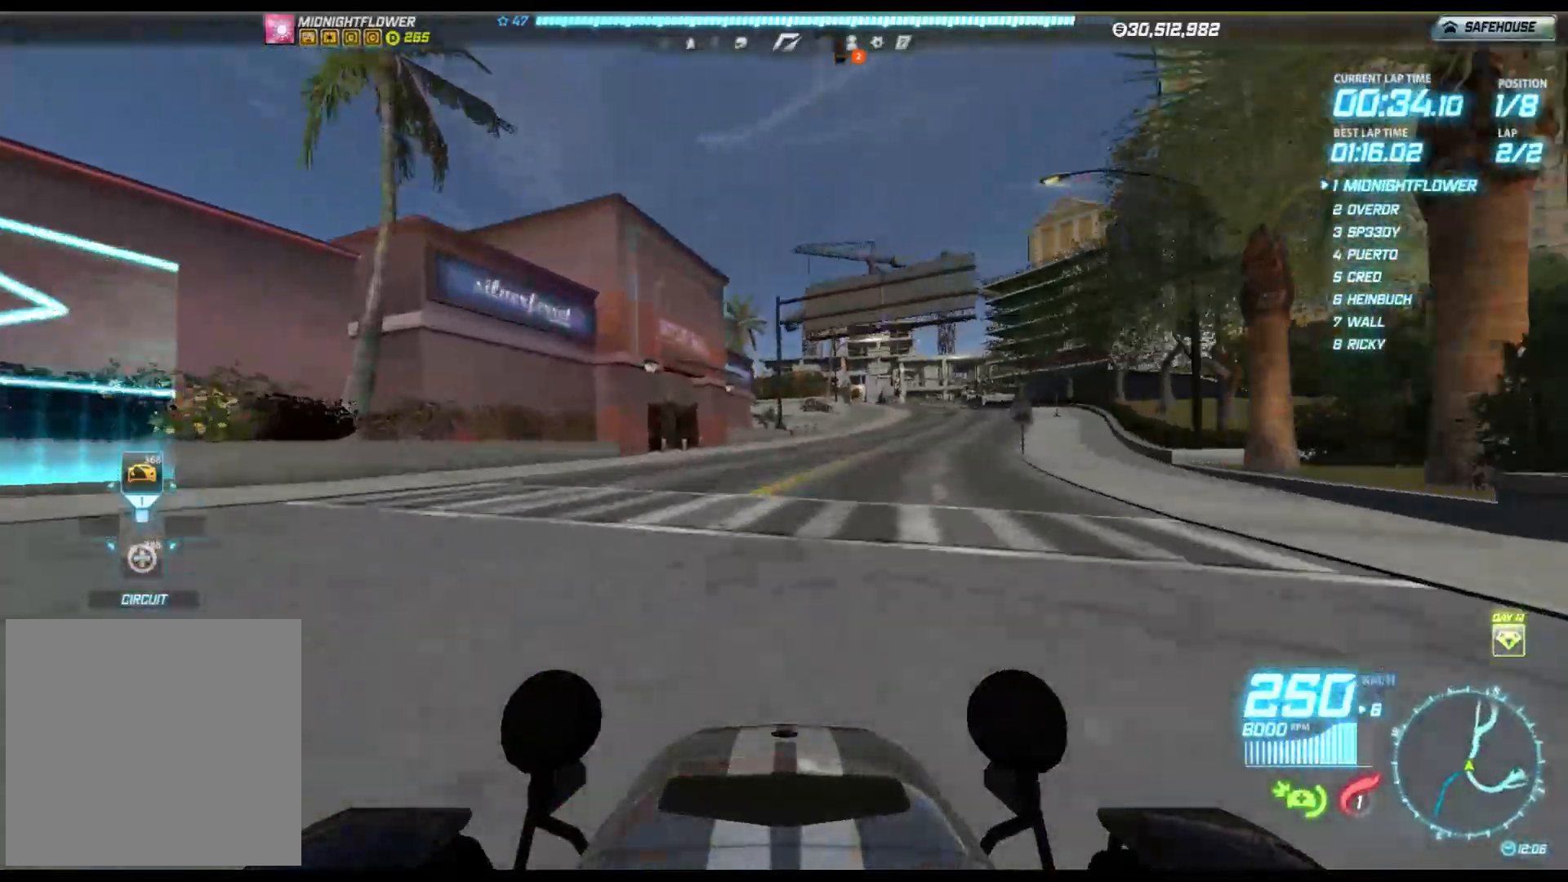
{"buttons": ["R2"], "left_stick": "right", "events": []}
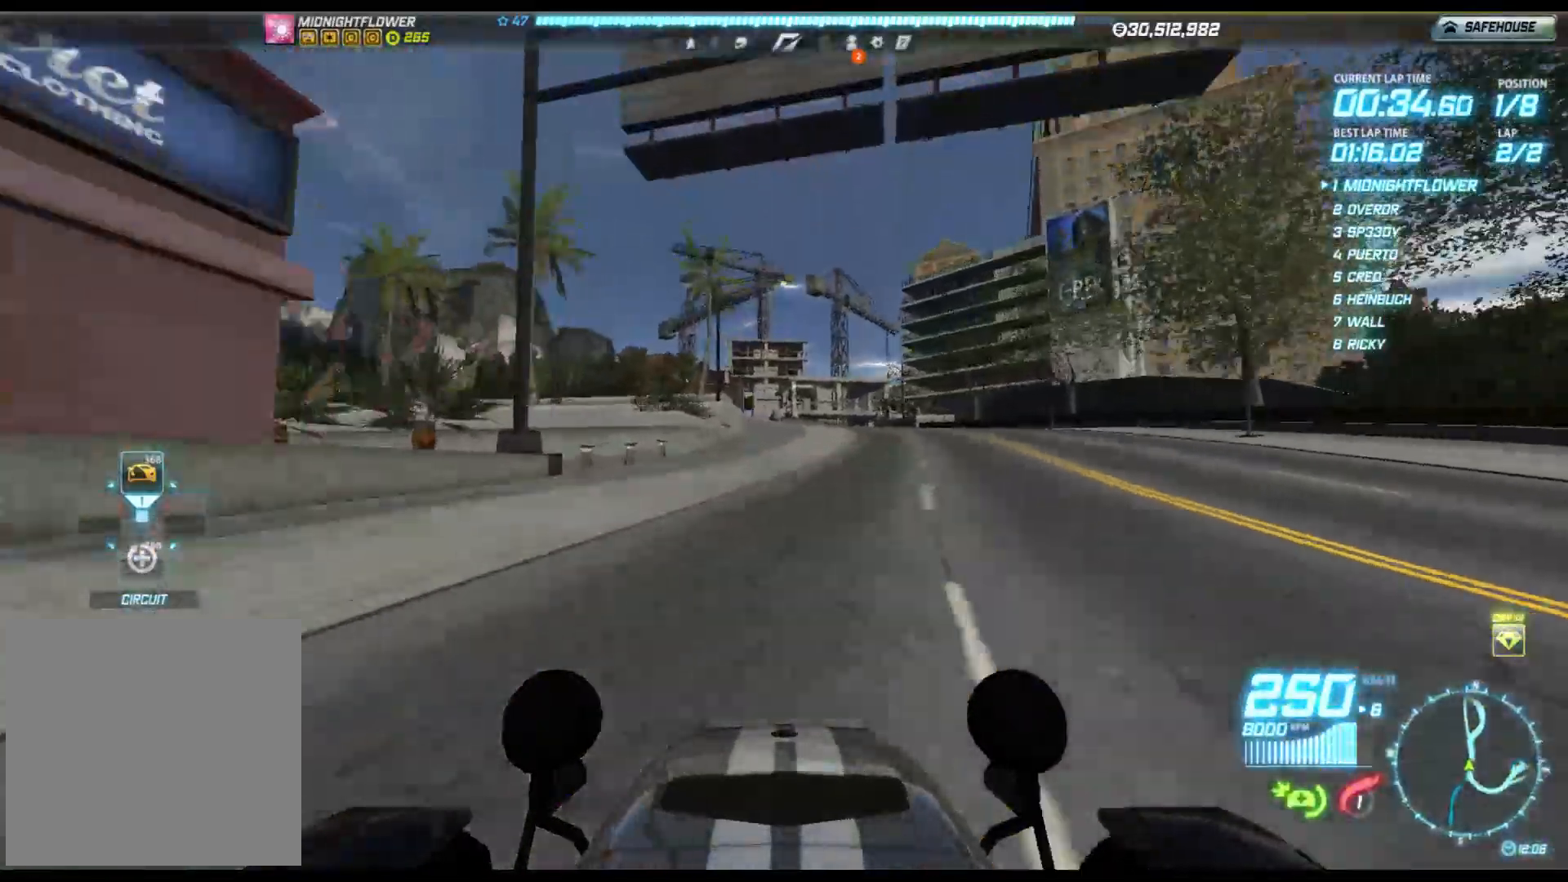
{"buttons": ["R2"], "left_stick": "left", "events": [[33, "left_stick", "center"], [200, "left_stick", "left"]]}
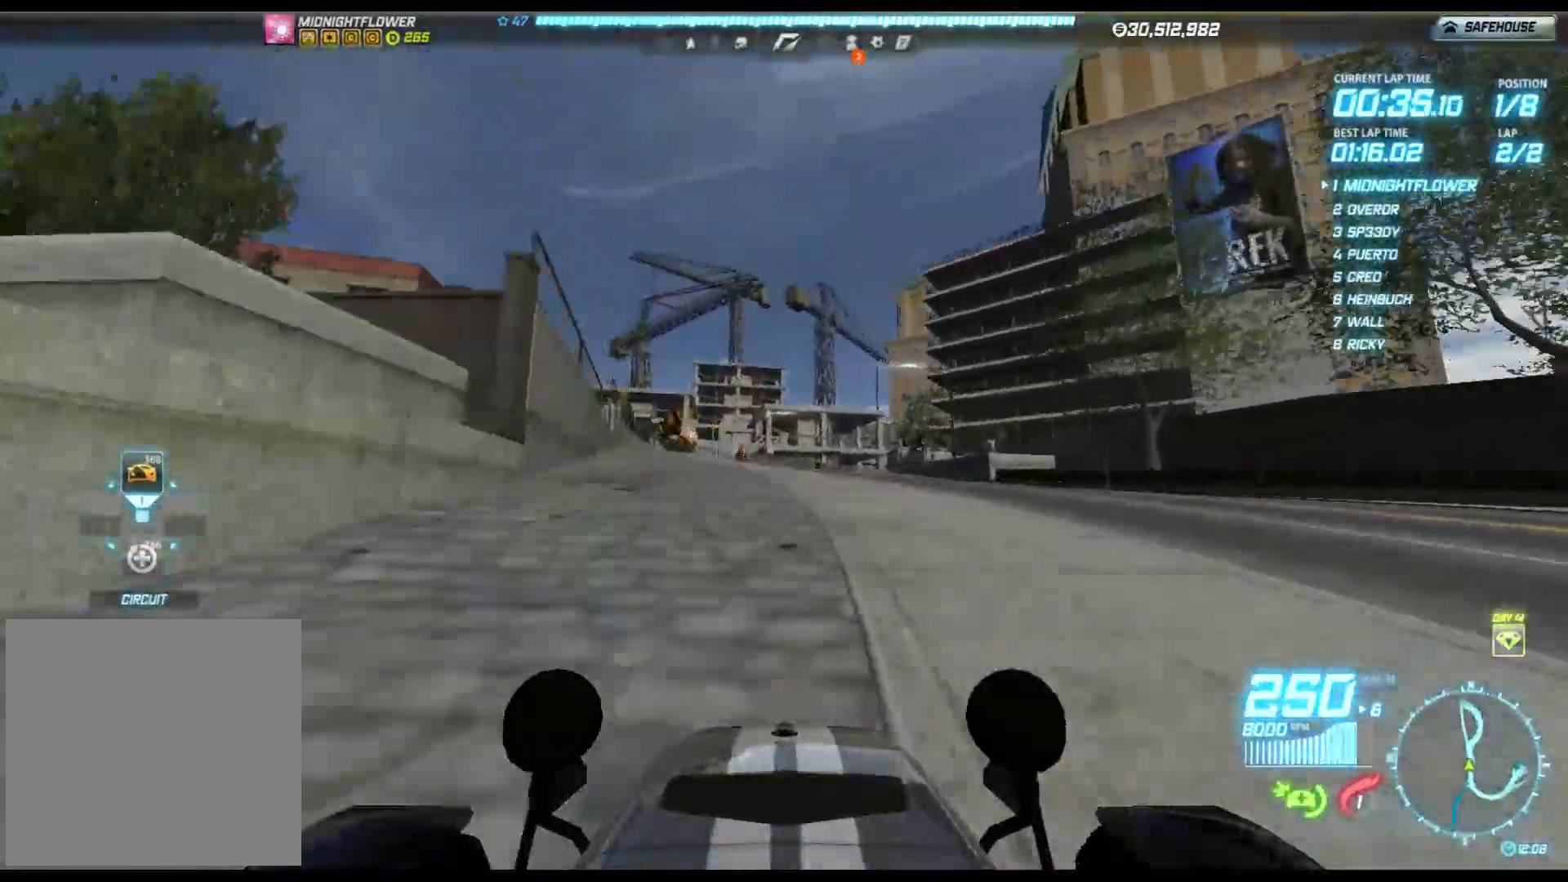
{"buttons": ["R2"], "left_stick": "left", "events": []}
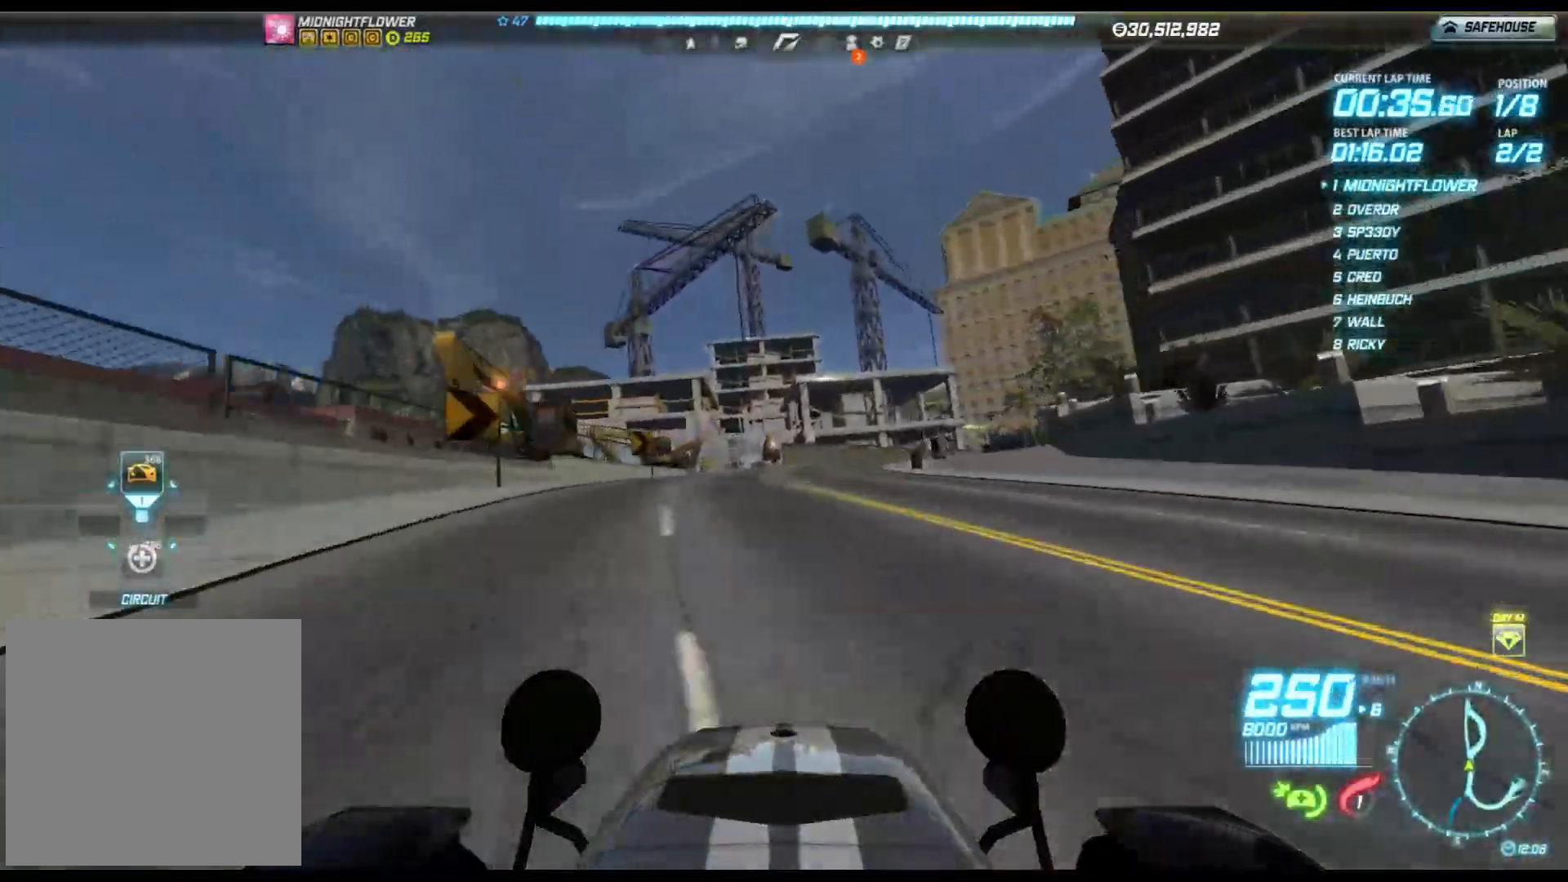
{"buttons": ["R2"], "left_stick": "left", "events": []}
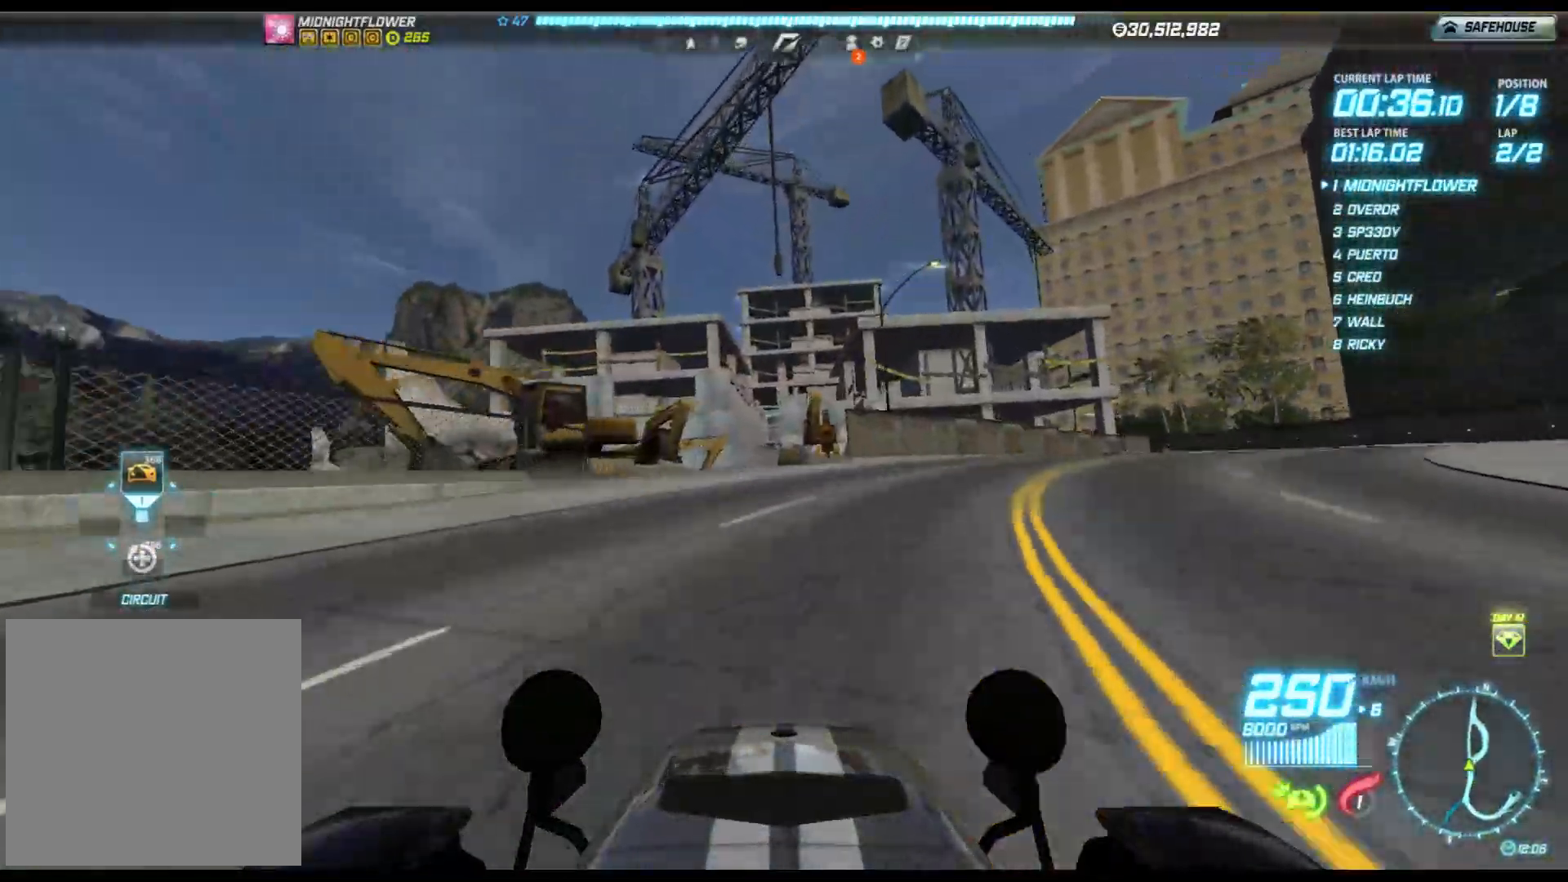
{"buttons": ["R2"], "left_stick": "right", "events": [[250, "left_stick", "center"], [350, "left_stick", "right"]]}
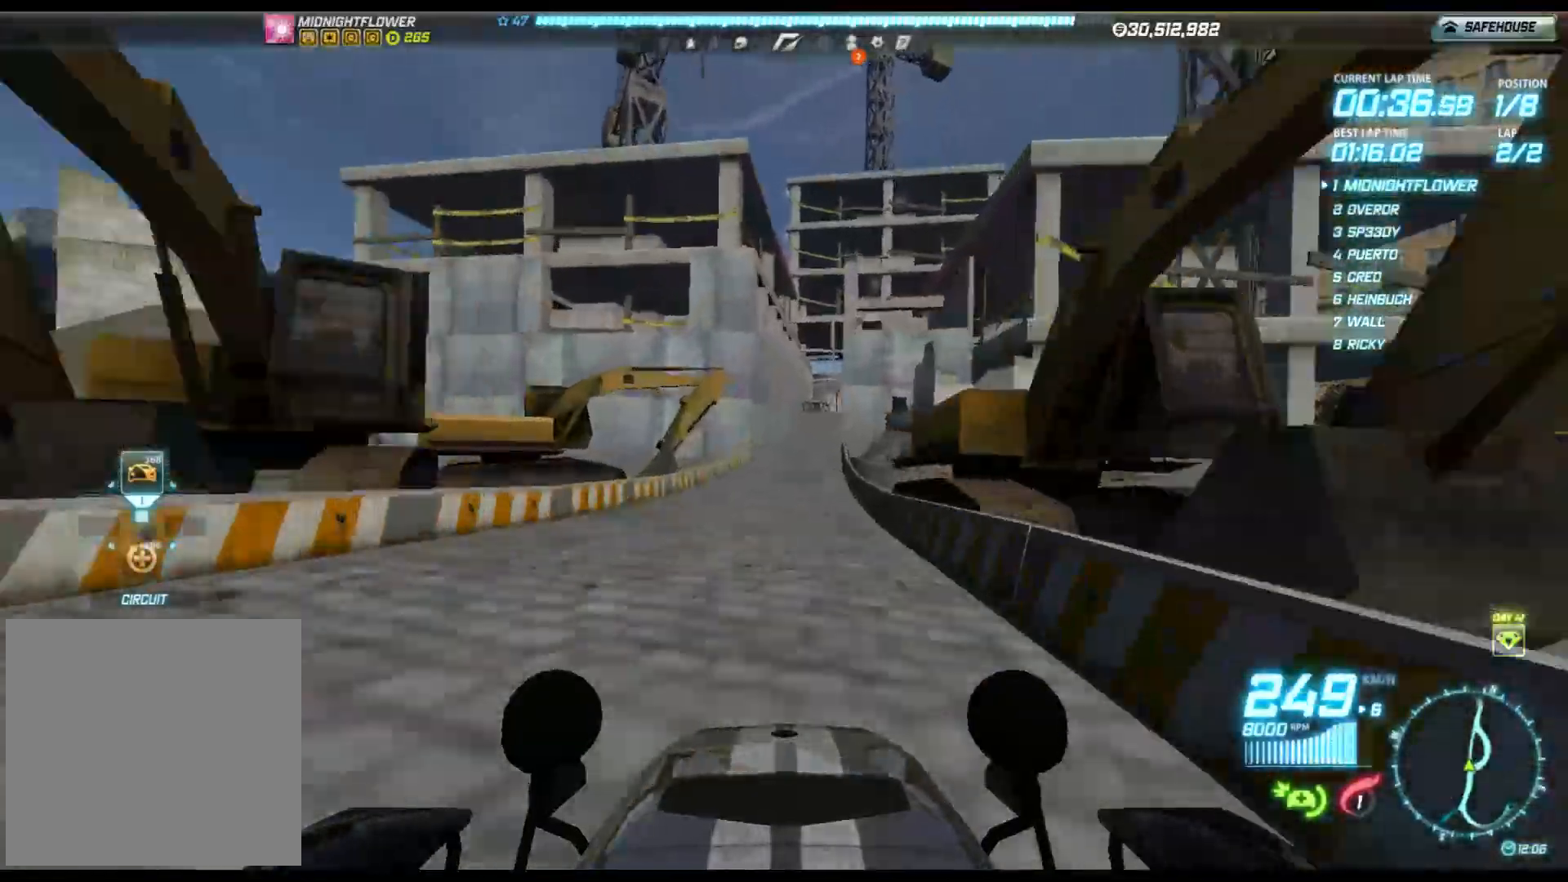
{"buttons": ["R2"], "left_stick": "right", "events": [[233, "left_stick", "center"], [500, "left_stick", "right"]]}
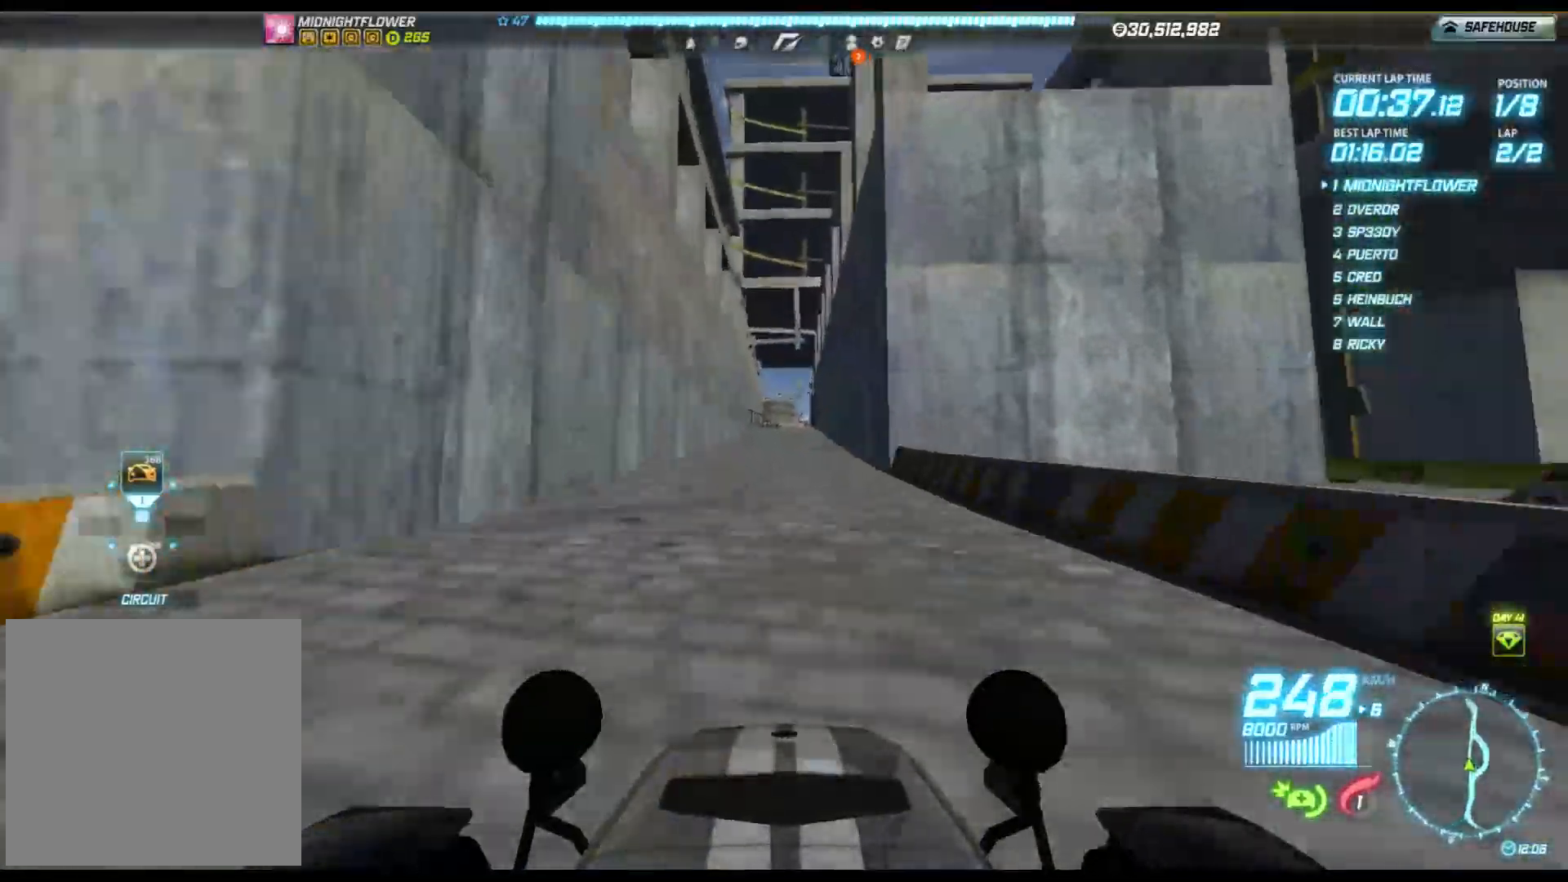
{"buttons": ["R2"], "left_stick": "center", "events": [[267, "left_stick", "center"]]}
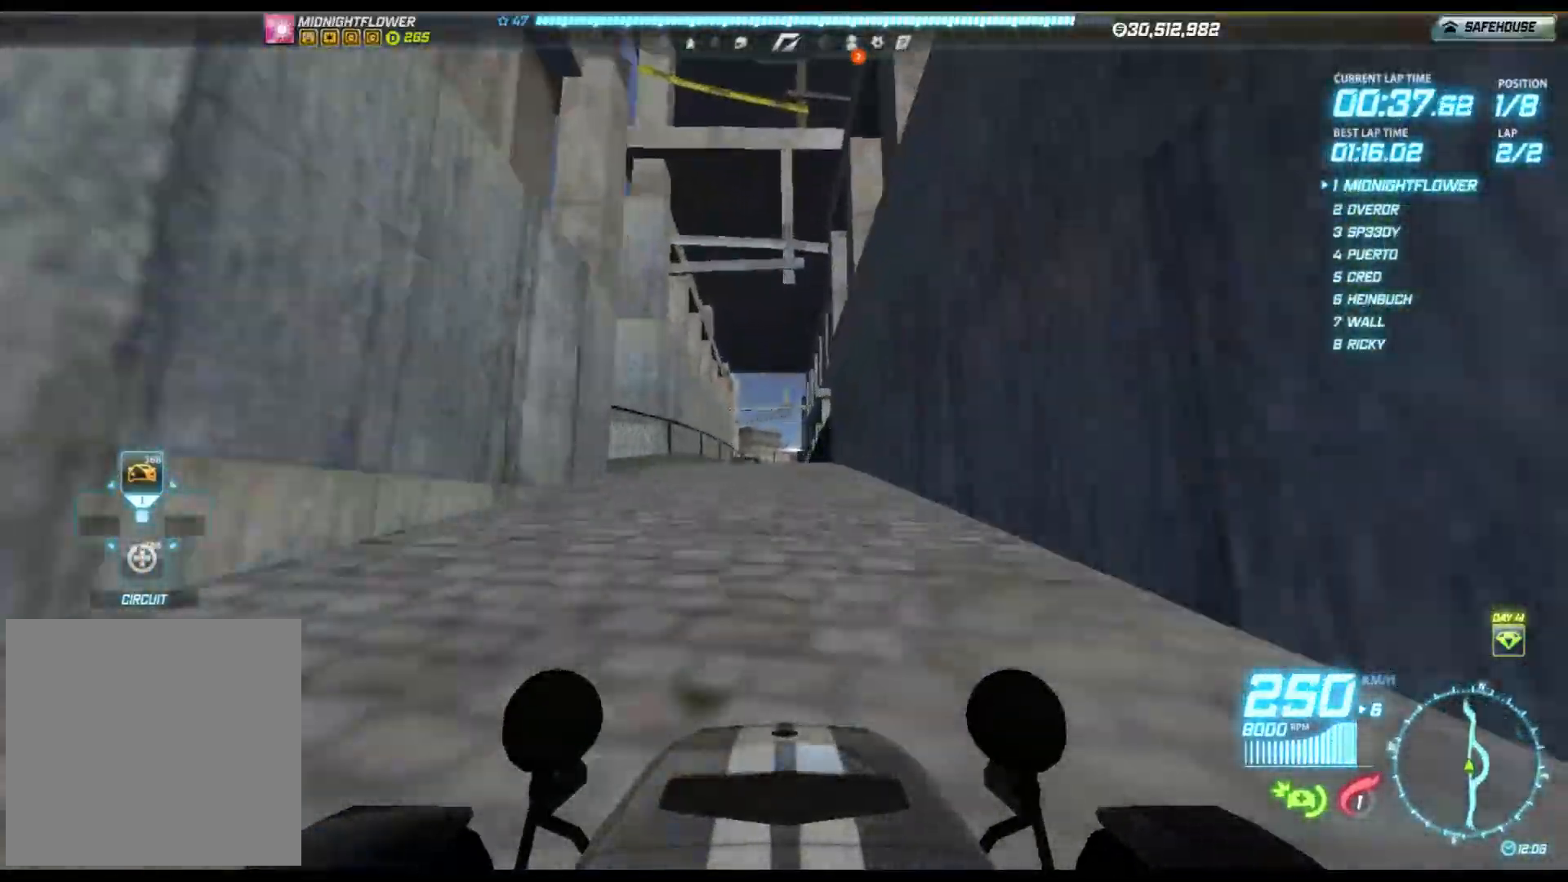
{"buttons": ["R2"], "left_stick": "right", "events": [[333, "left_stick", "right"]]}
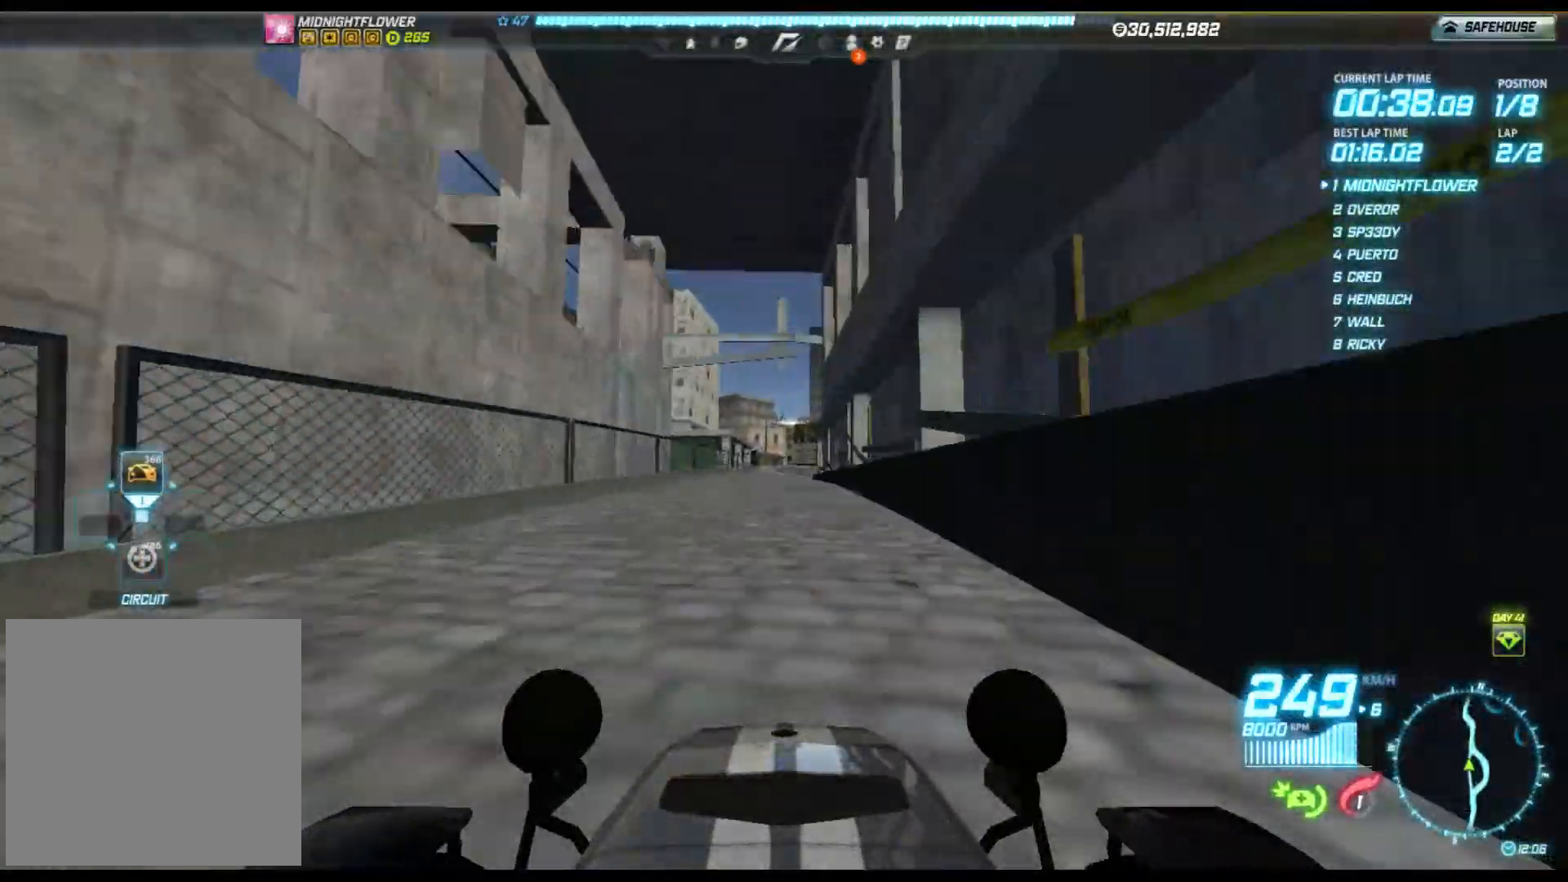
{"buttons": ["R2"], "left_stick": "right", "events": []}
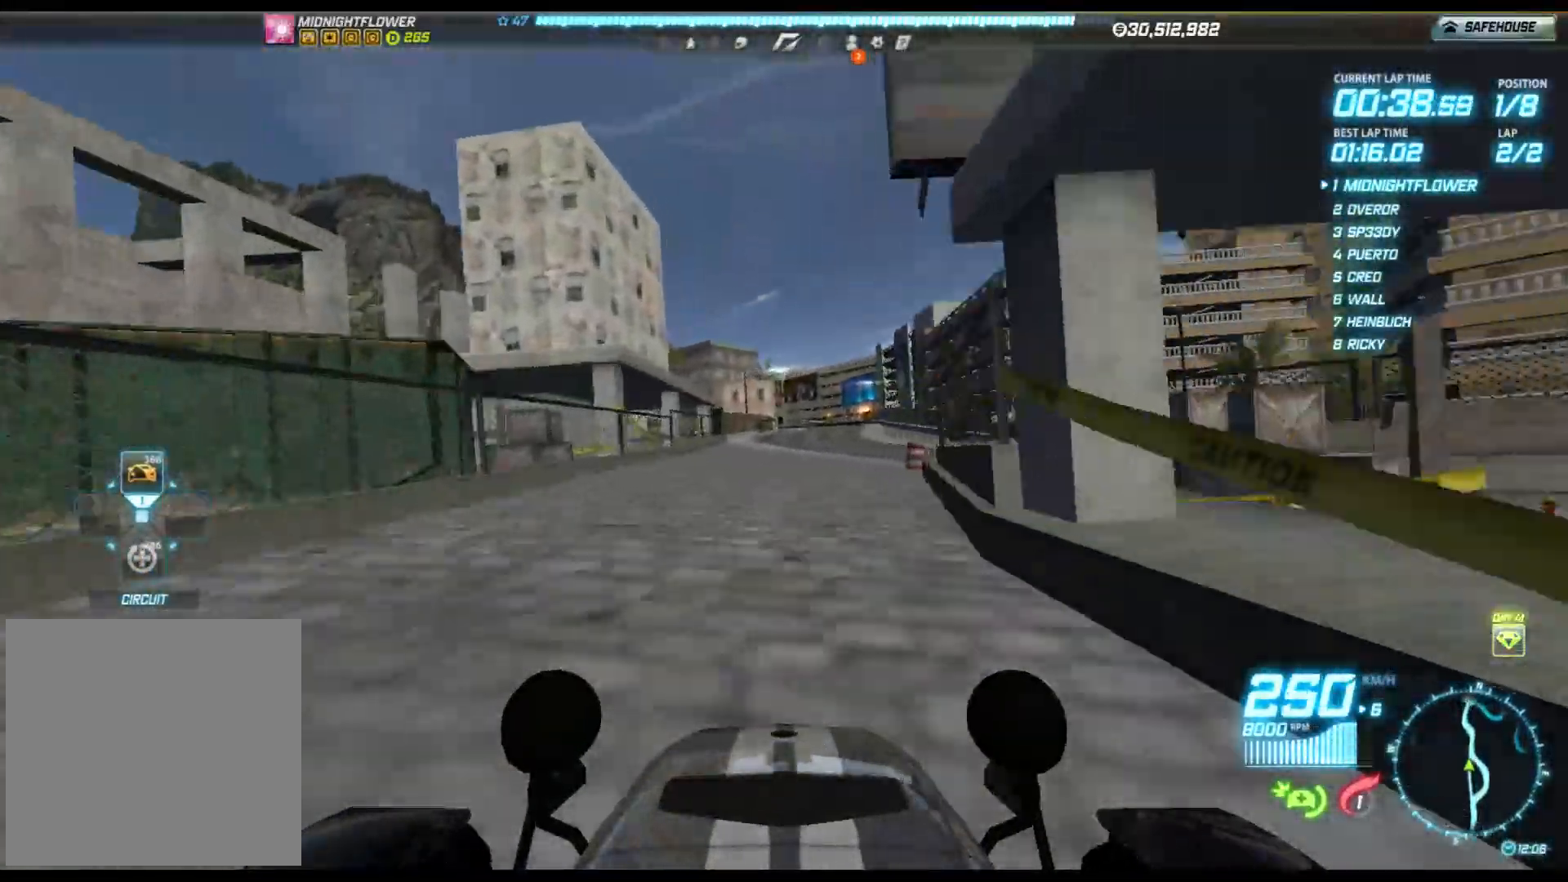
{"buttons": ["R2"], "left_stick": "center", "events": [[450, "left_stick", "center"]]}
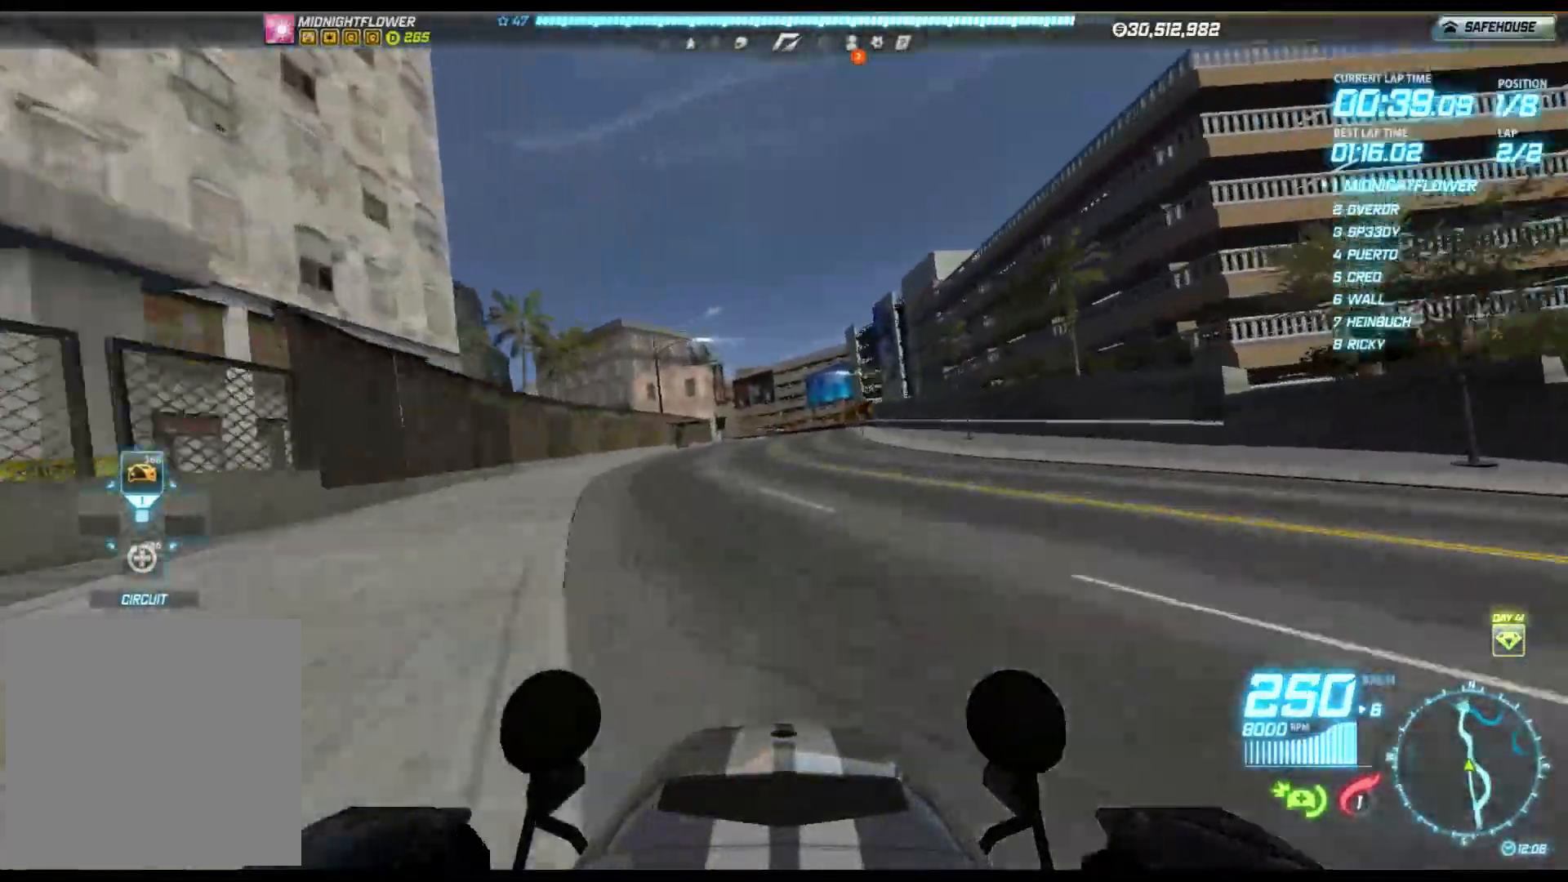
{"buttons": ["R2"], "left_stick": "left", "events": [[200, "left_stick", "left"]]}
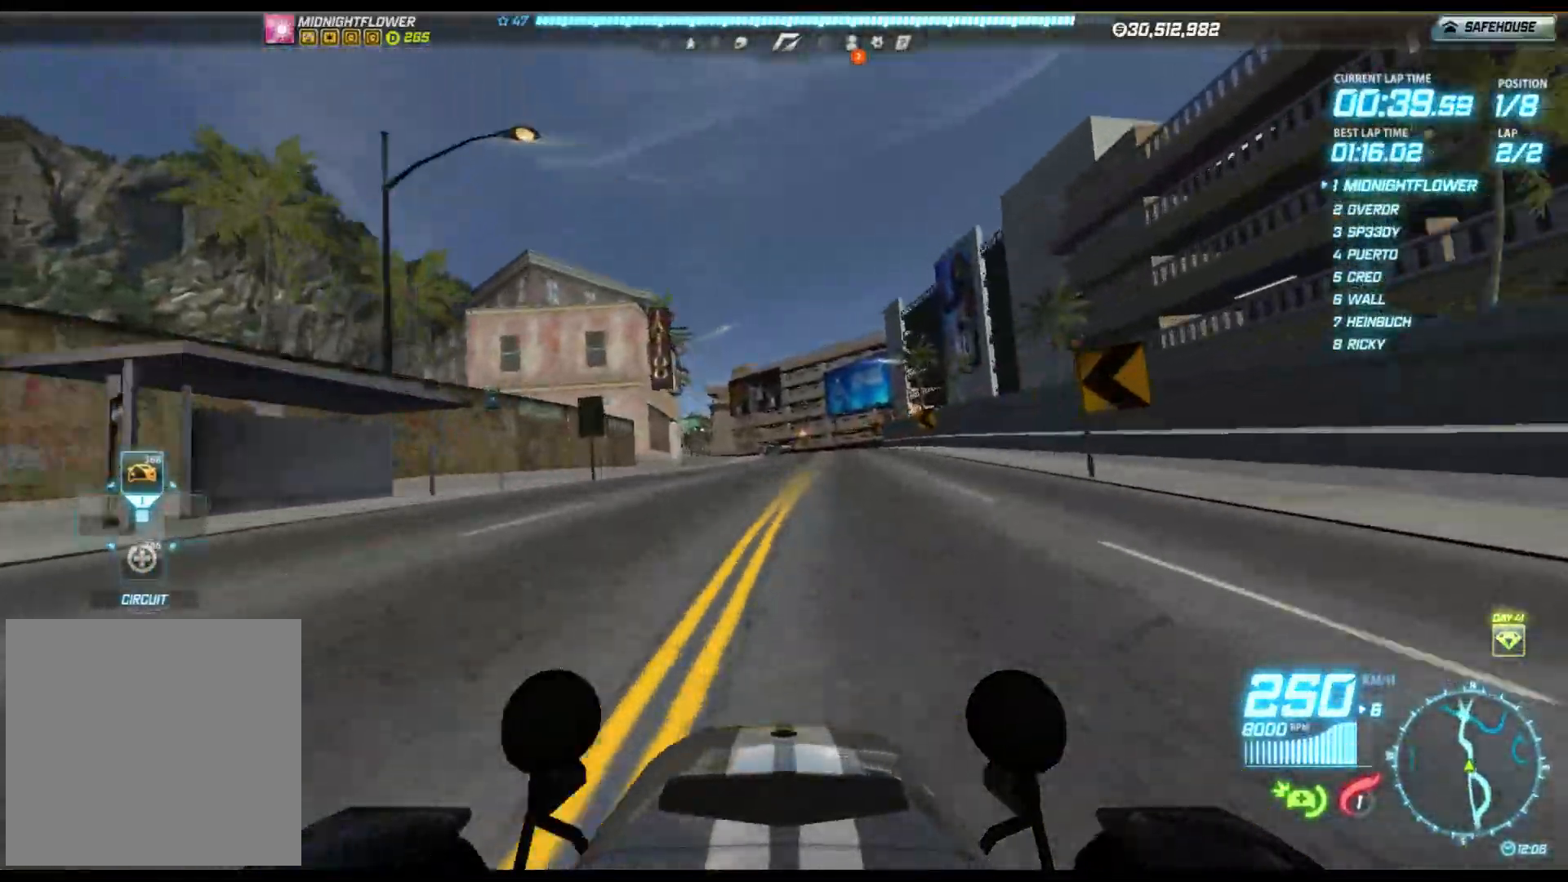
{"buttons": ["R2"], "left_stick": "left", "events": []}
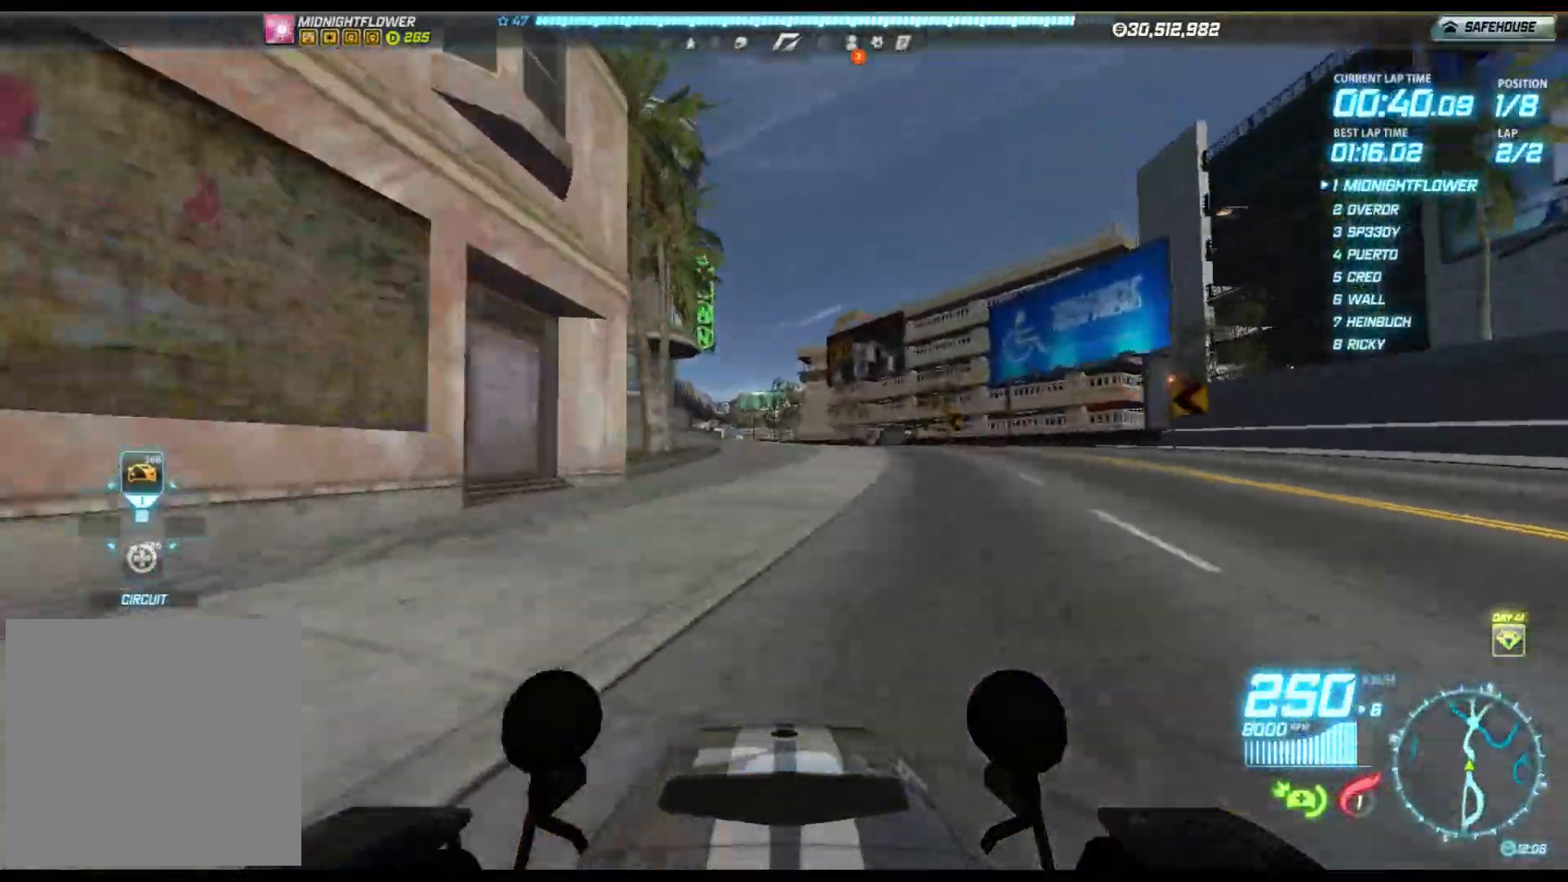
{"buttons": ["R2"], "left_stick": "center", "events": [[500, "left_stick", "center"]]}
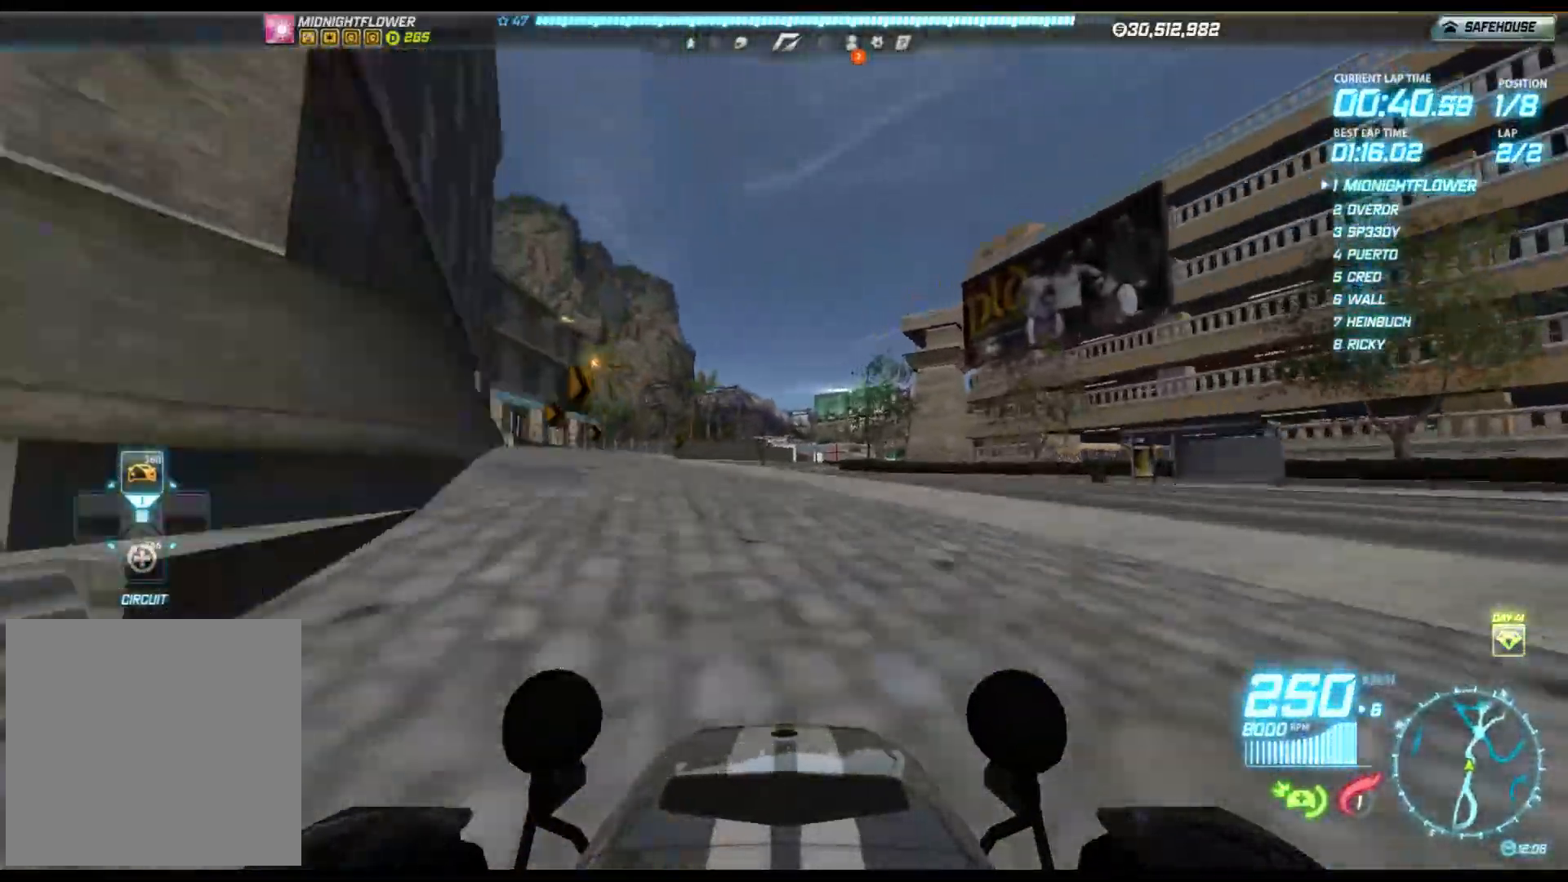
{"buttons": ["R2"], "left_stick": "right", "events": [[150, "left_stick", "right"]]}
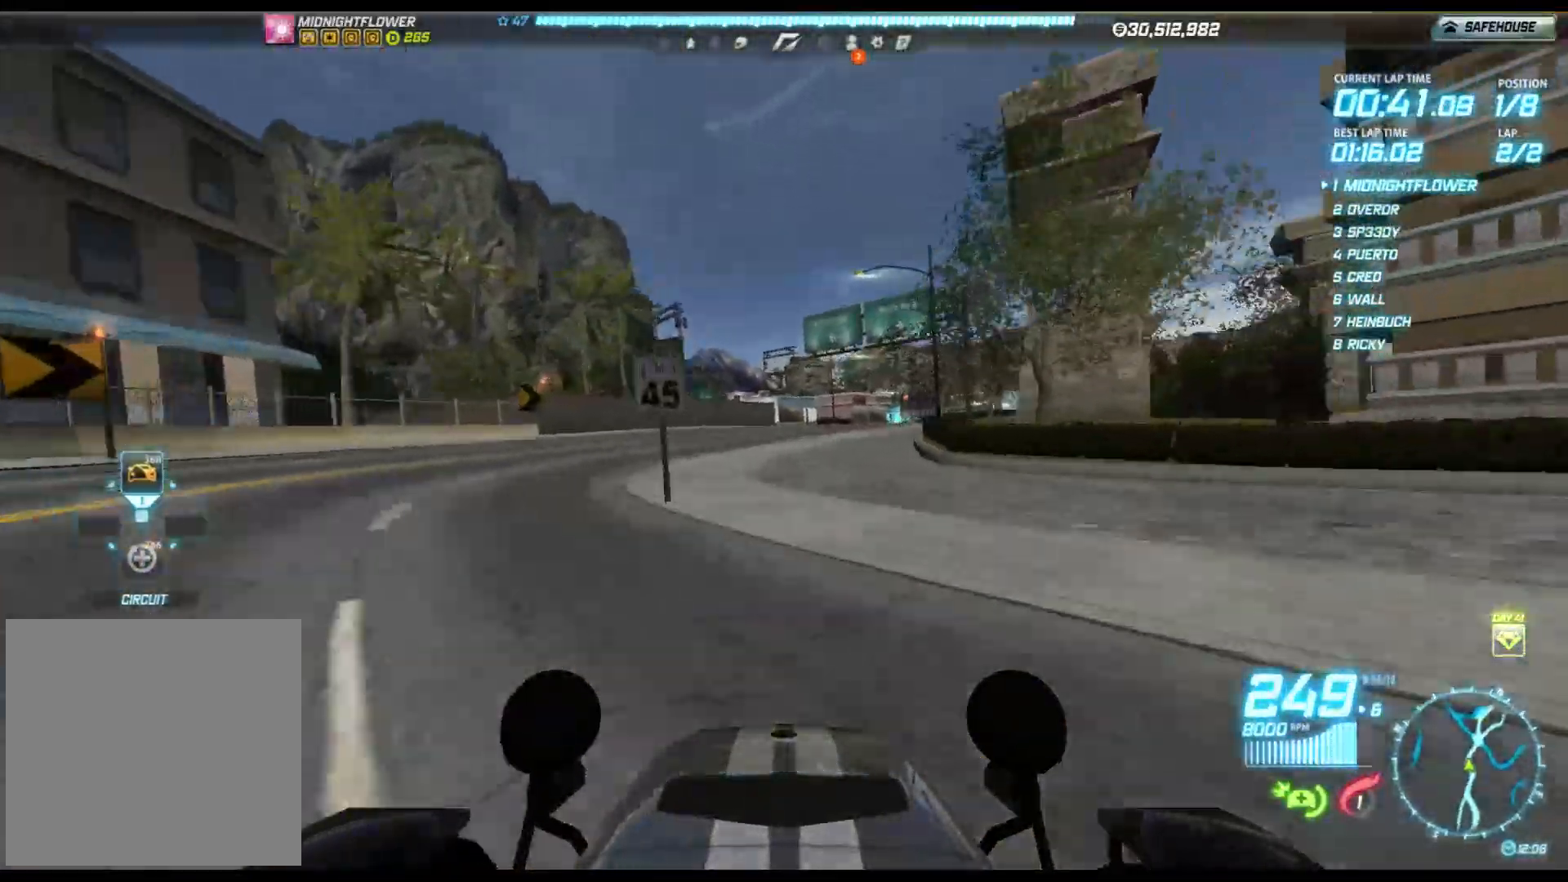
{"buttons": ["R2"], "left_stick": "right", "events": []}
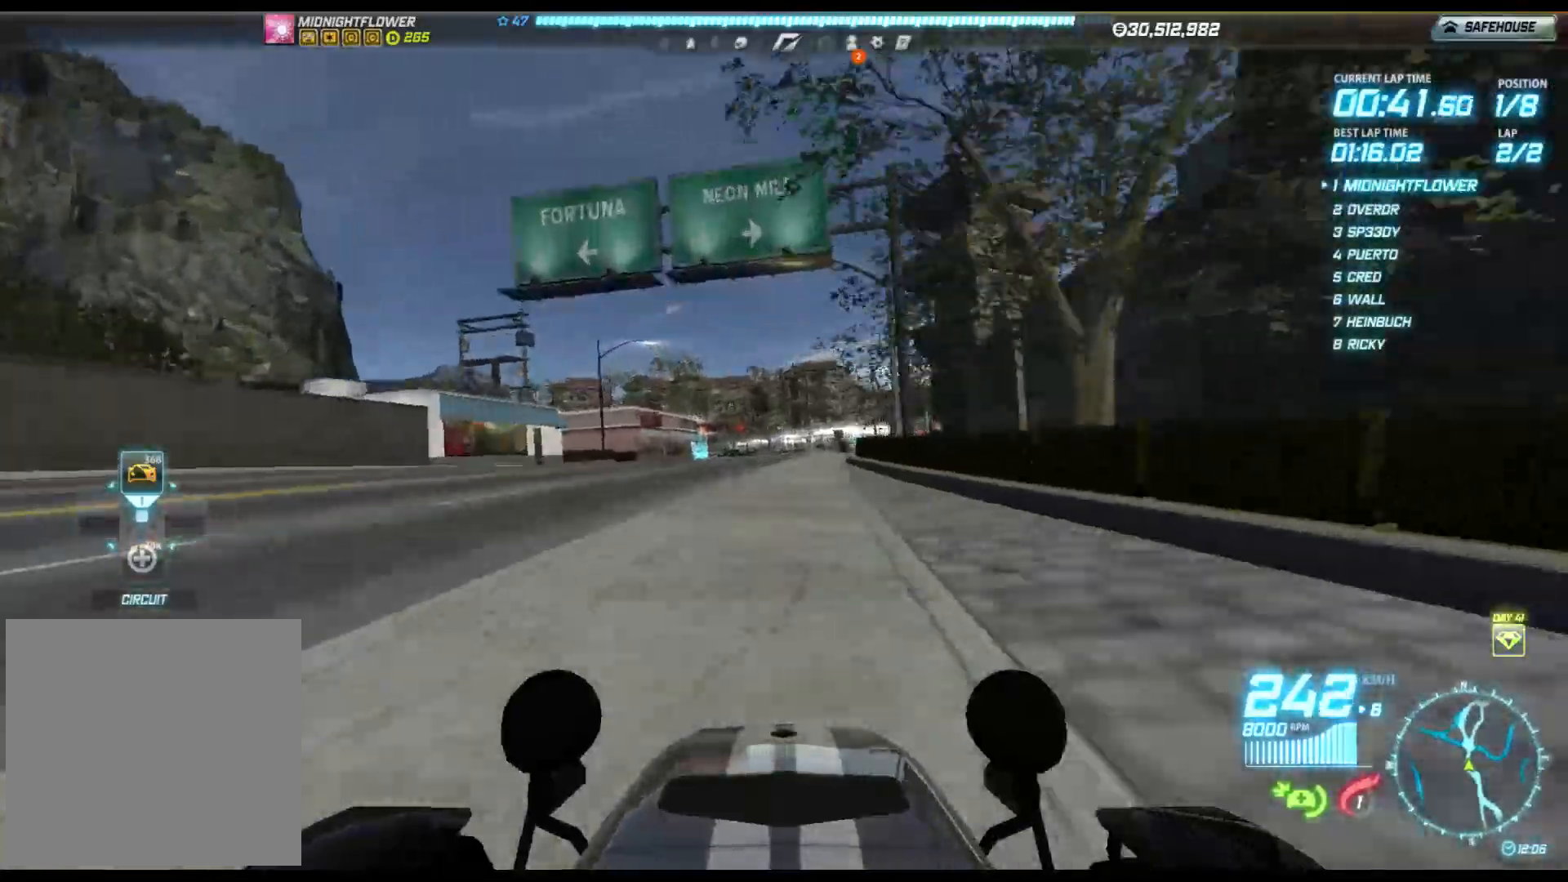
{"buttons": ["R2"], "left_stick": "center", "events": [[150, "left_stick", "center"]]}
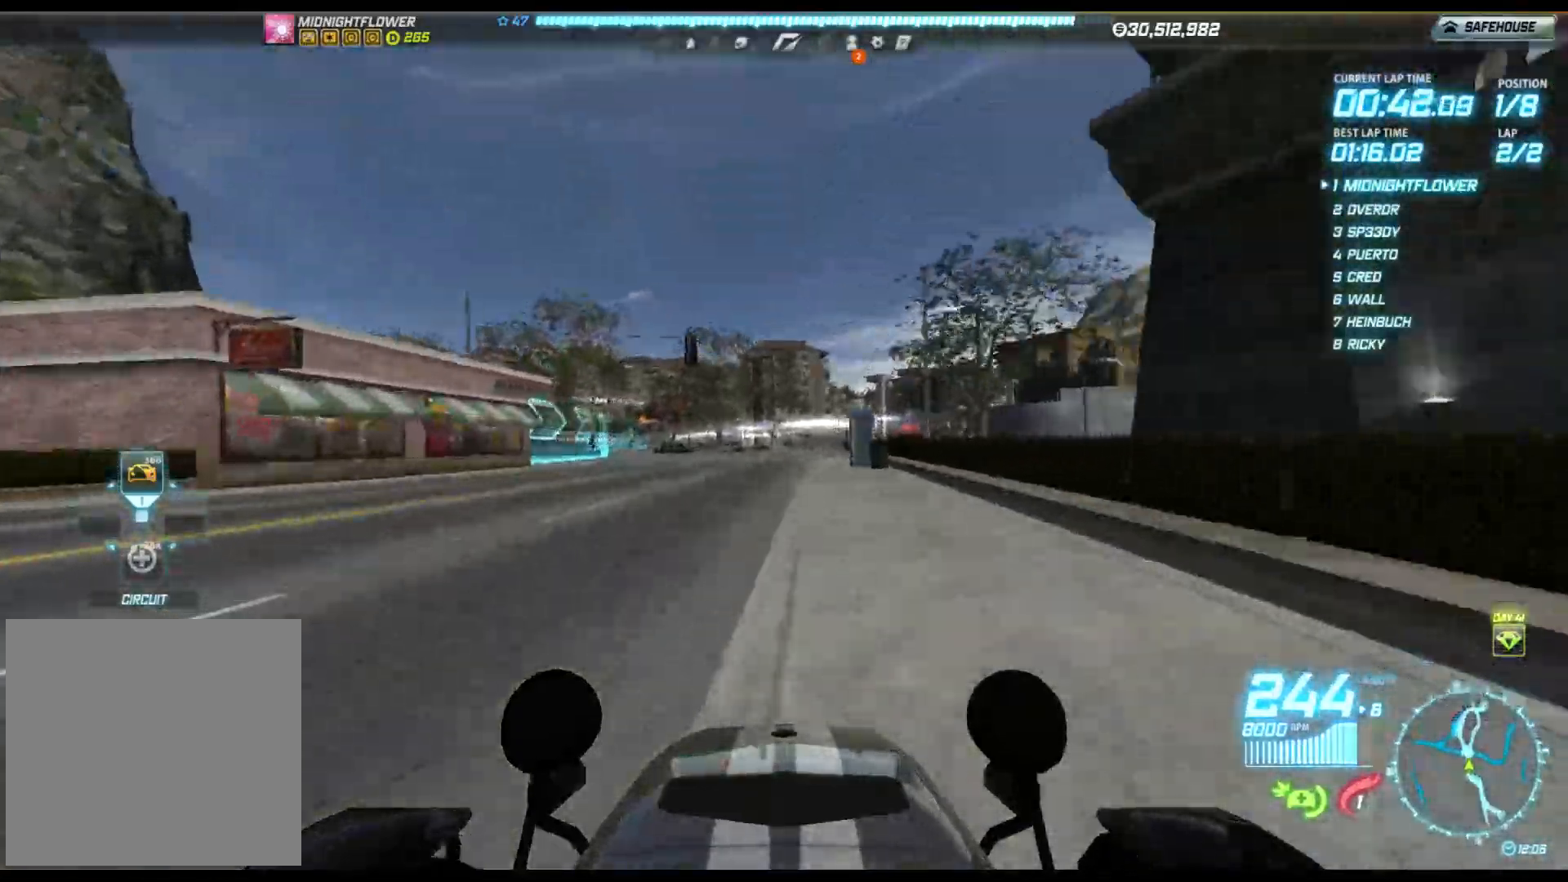
{"buttons": ["R2"], "left_stick": "center", "events": []}
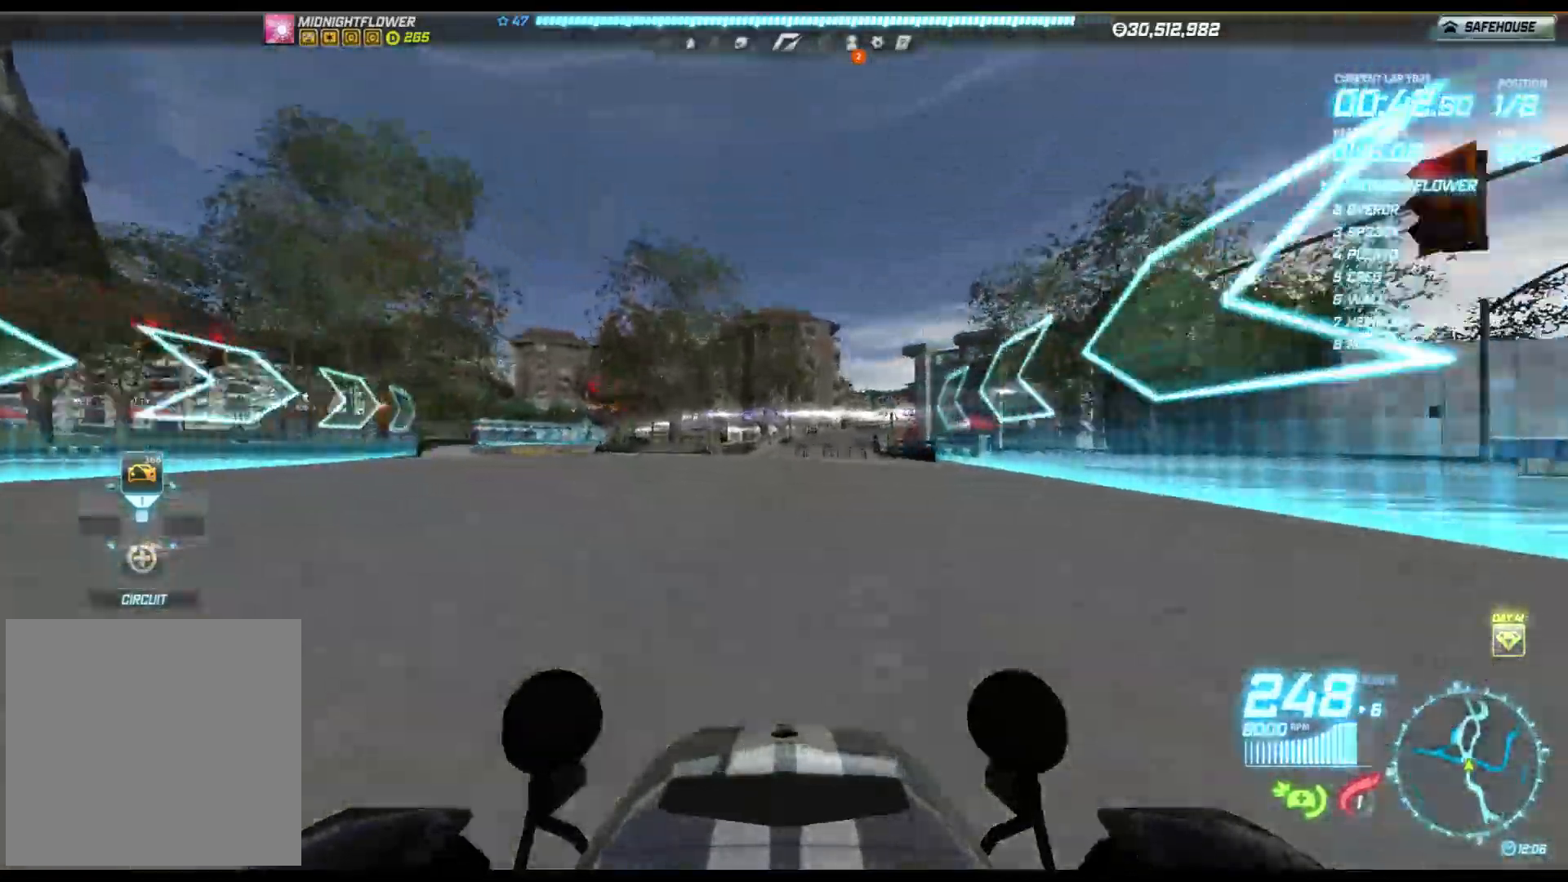
{"buttons": ["R2"], "left_stick": "right", "events": [[33, "left_stick", "right"]]}
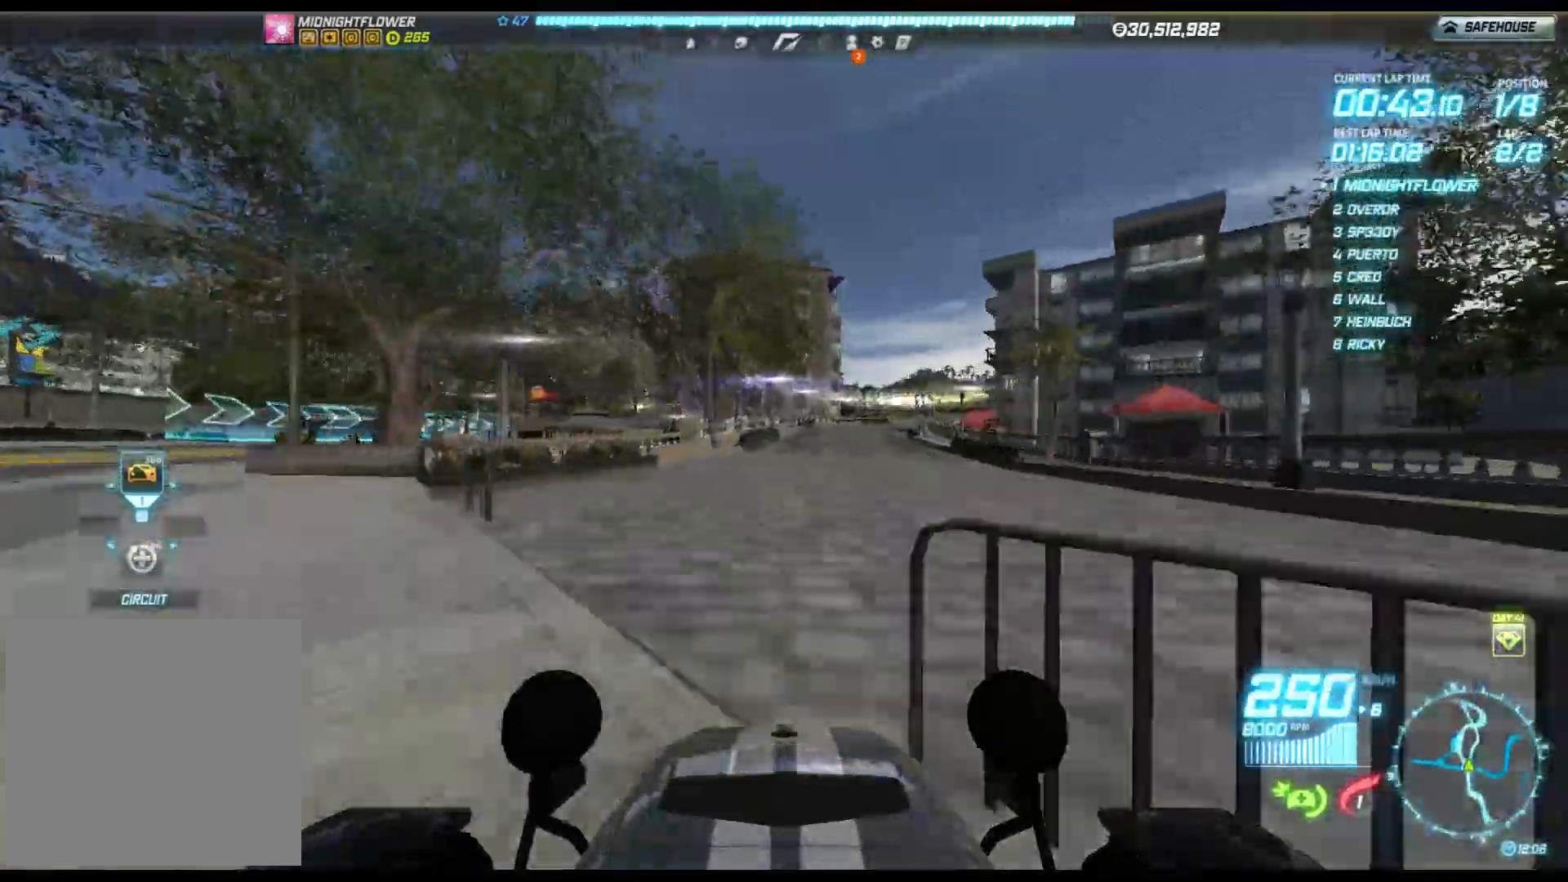
{"buttons": [], "left_stick": "right", "events": [[333, "R2", "up"]]}
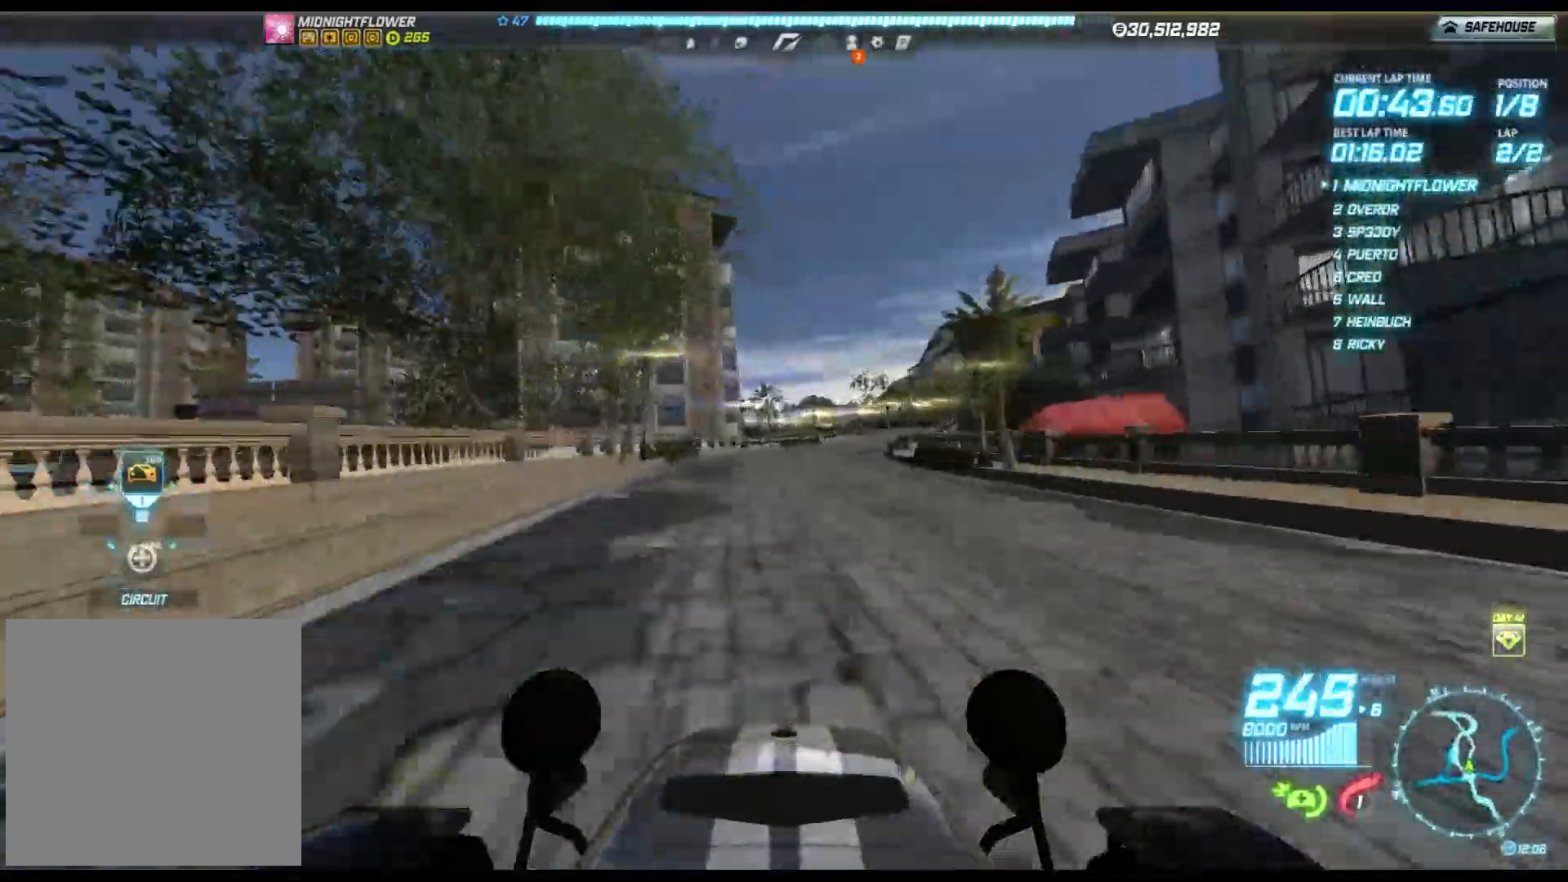
{"buttons": [], "left_stick": "right", "events": []}